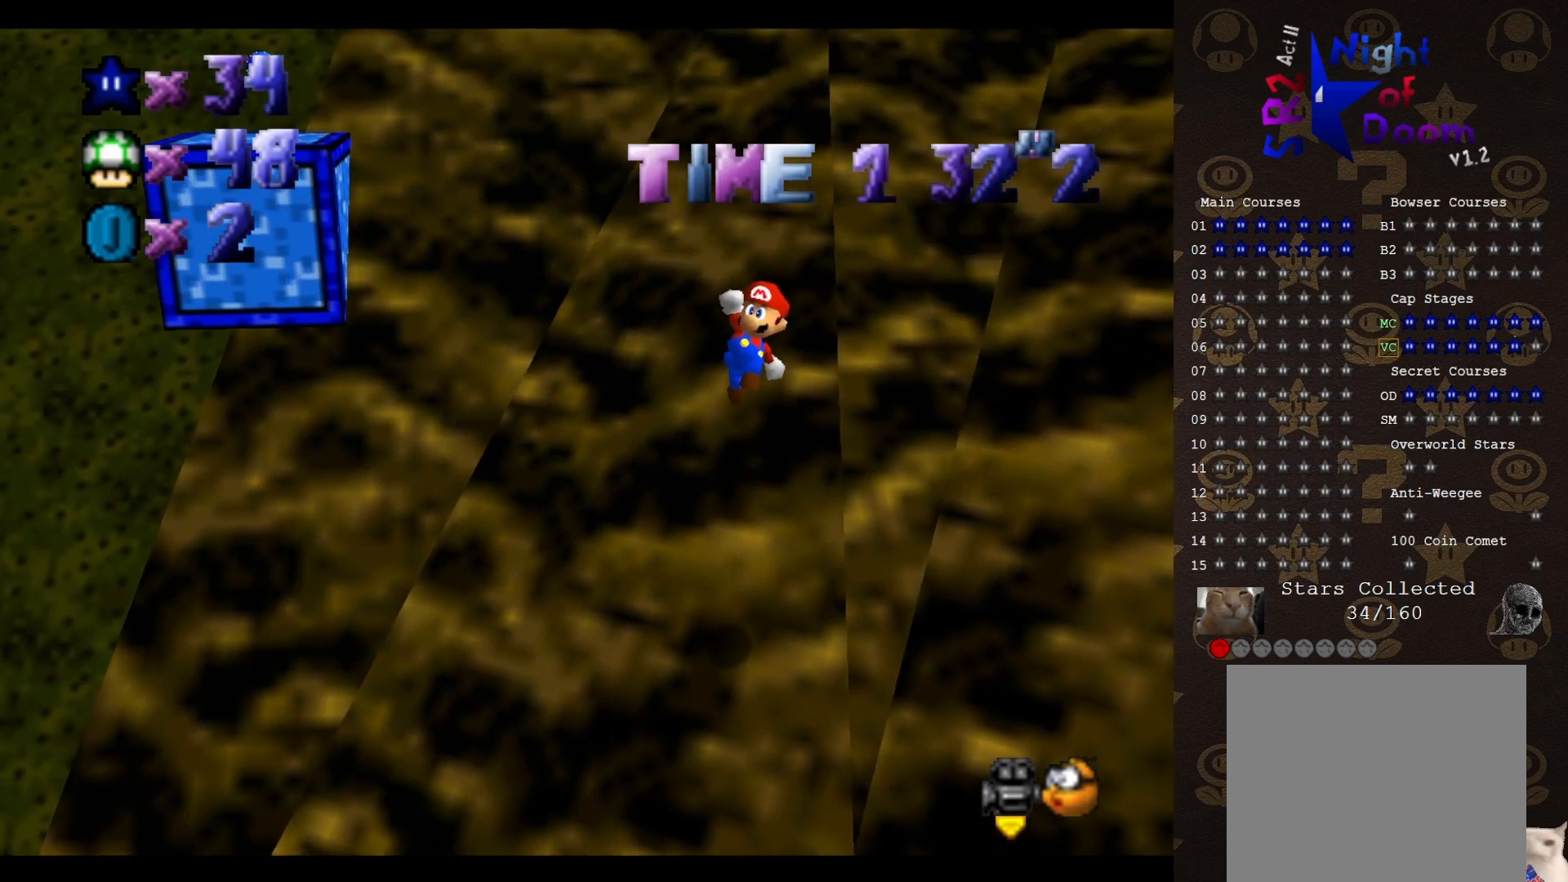
Gameplay with a controller (Nintendo layout); each line is a JSON object with the inputs held at the frame after it. "events" lists button and stick changes between this image and that frame as [ms after this image, input, new state], when the widget could be followed in between. Not read: L3 R3 Z.
{"buttons": [], "left_stick": "up", "events": [[117, "A", "up"], [117, "B", "down"], [400, "B", "up"]]}
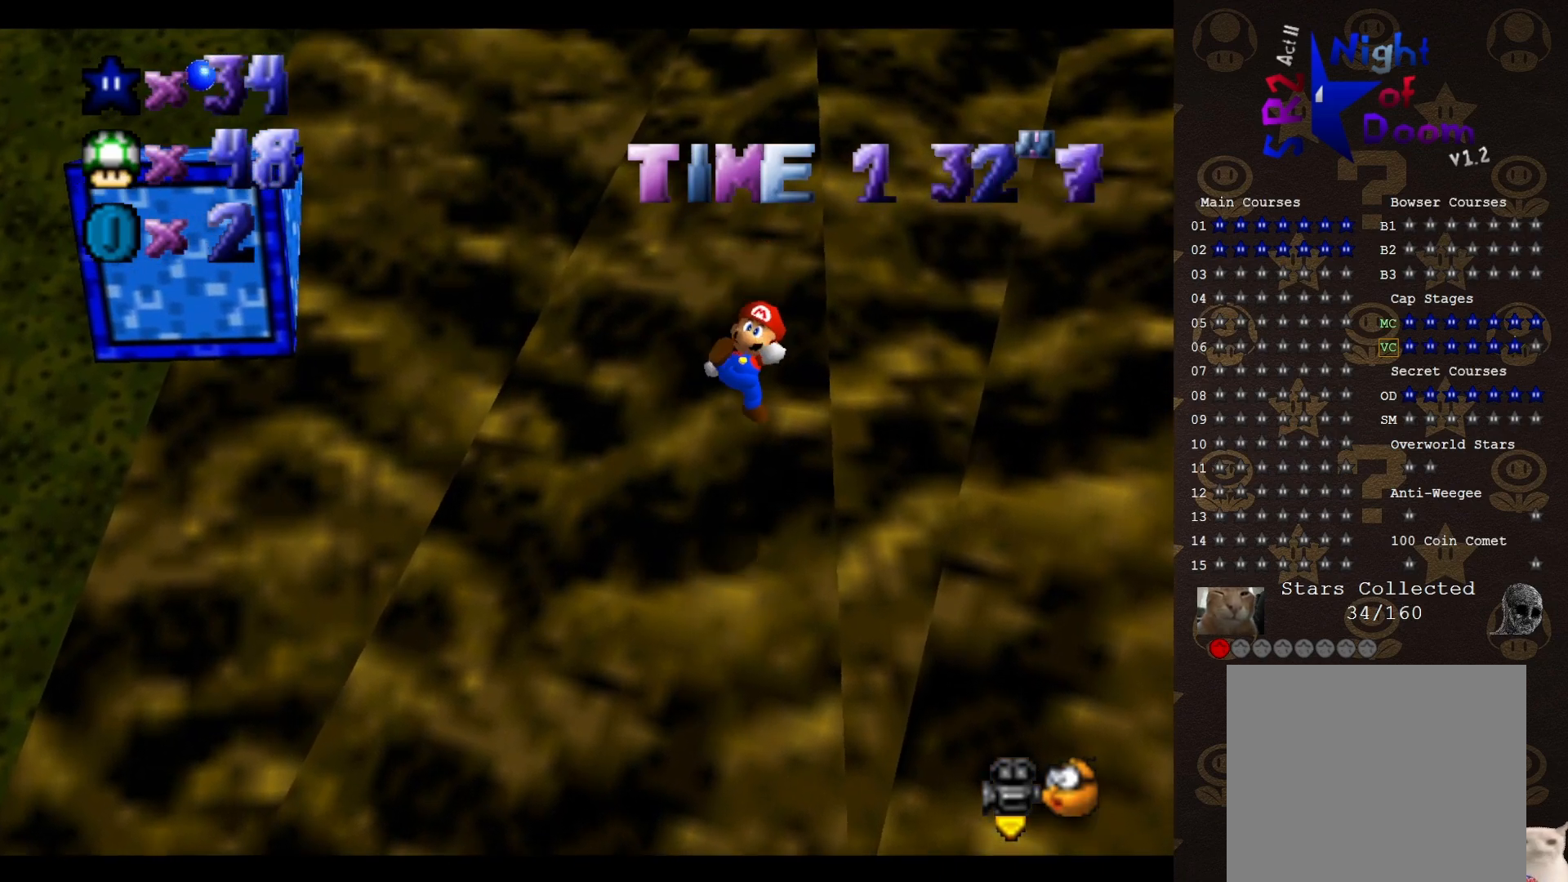
{"buttons": ["A"], "left_stick": "up", "events": [[333, "A", "down"]]}
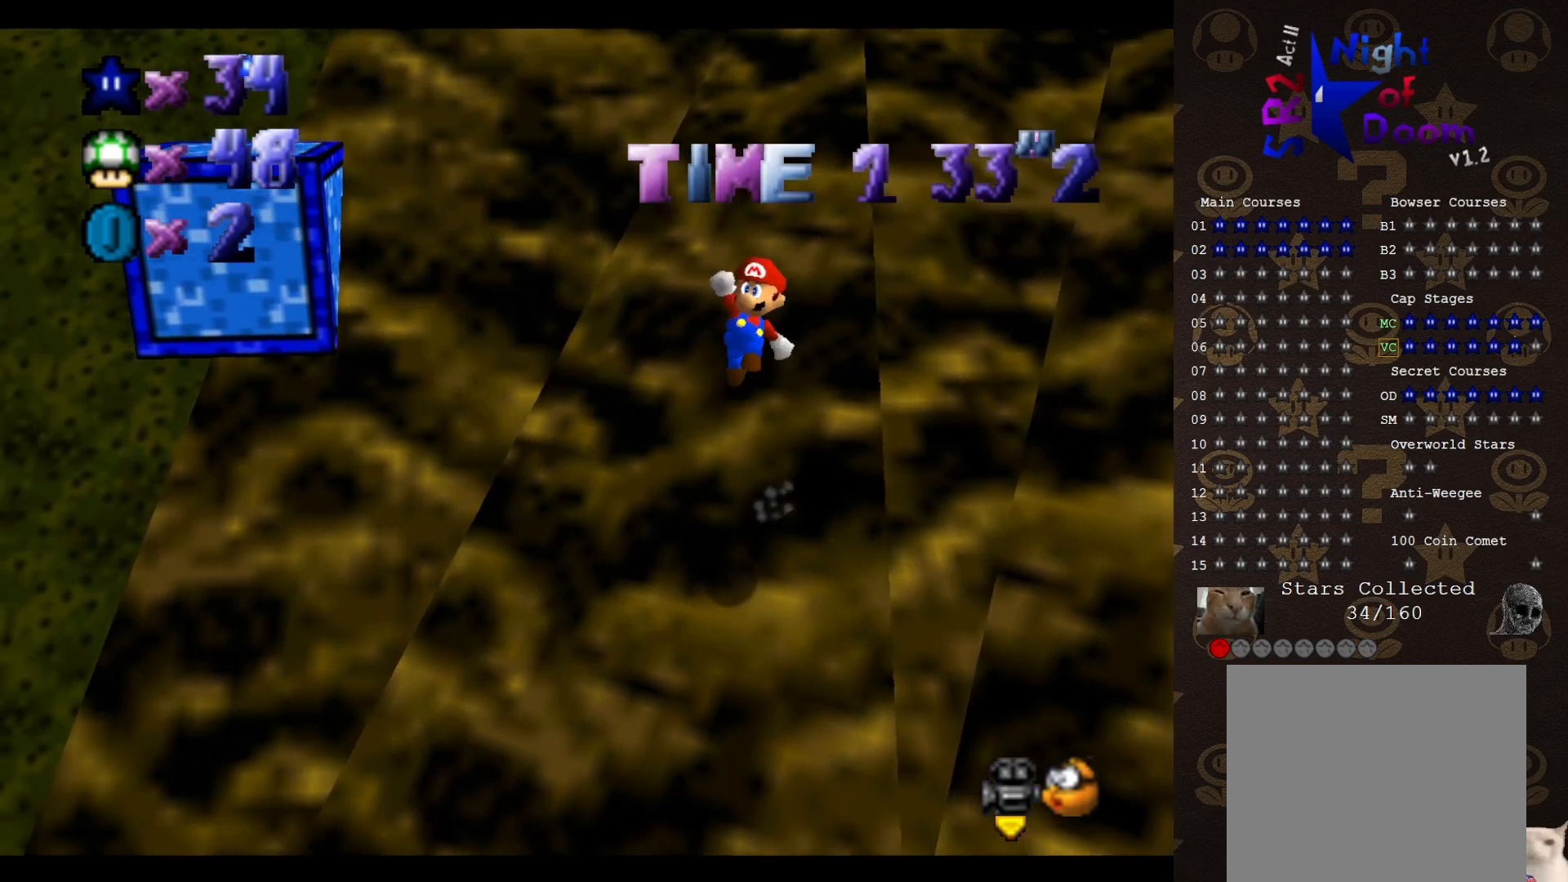
{"buttons": ["B"], "left_stick": "up", "events": [[417, "A", "up"], [433, "B", "down"]]}
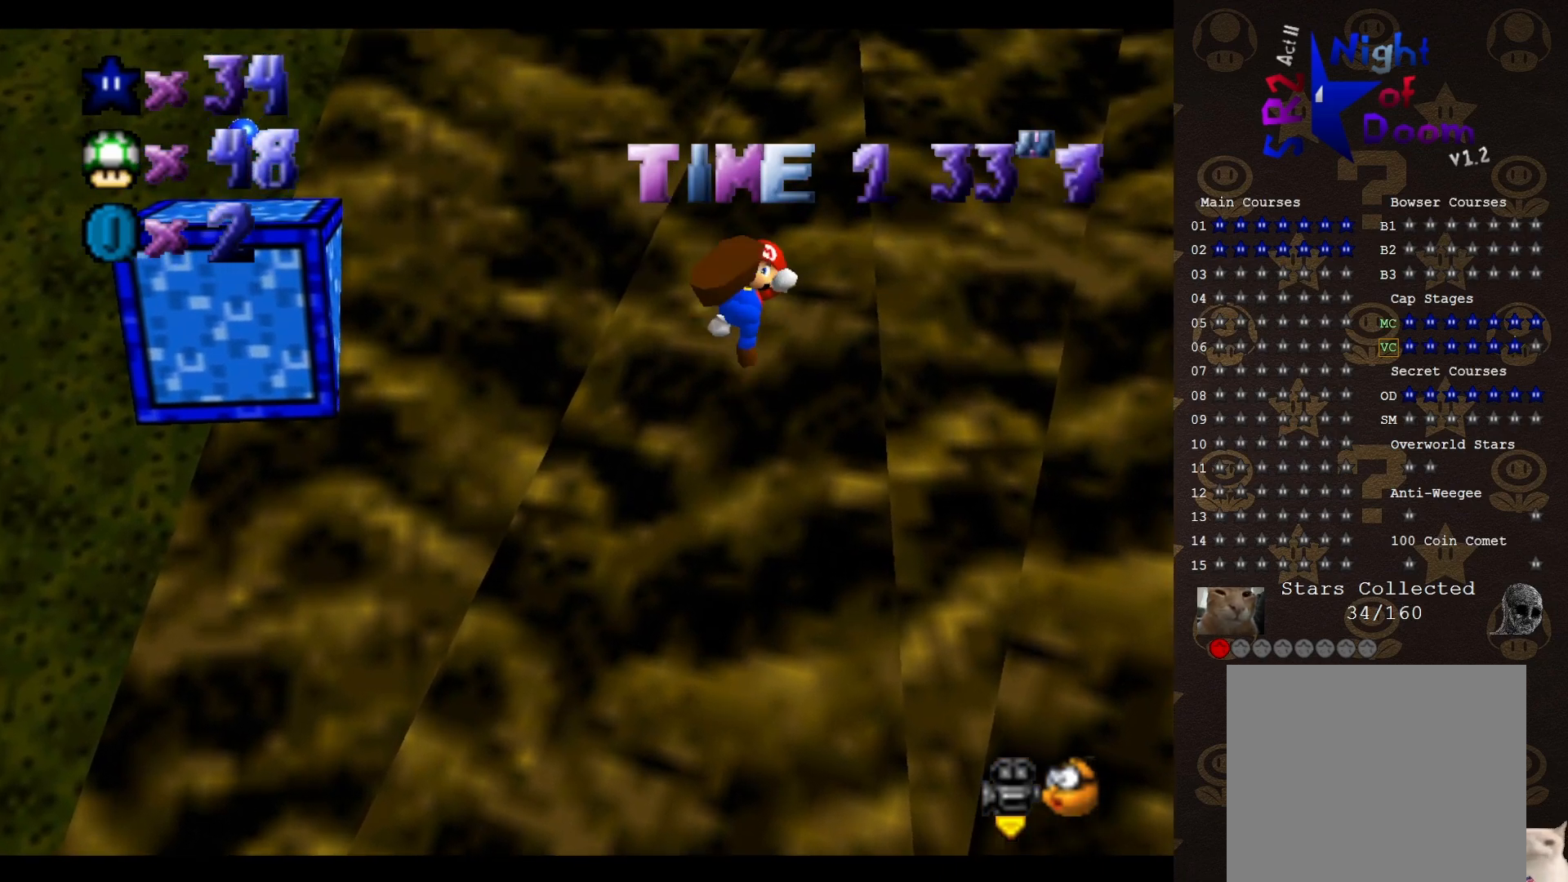
{"buttons": [], "left_stick": "up", "events": [[100, "B", "up"]]}
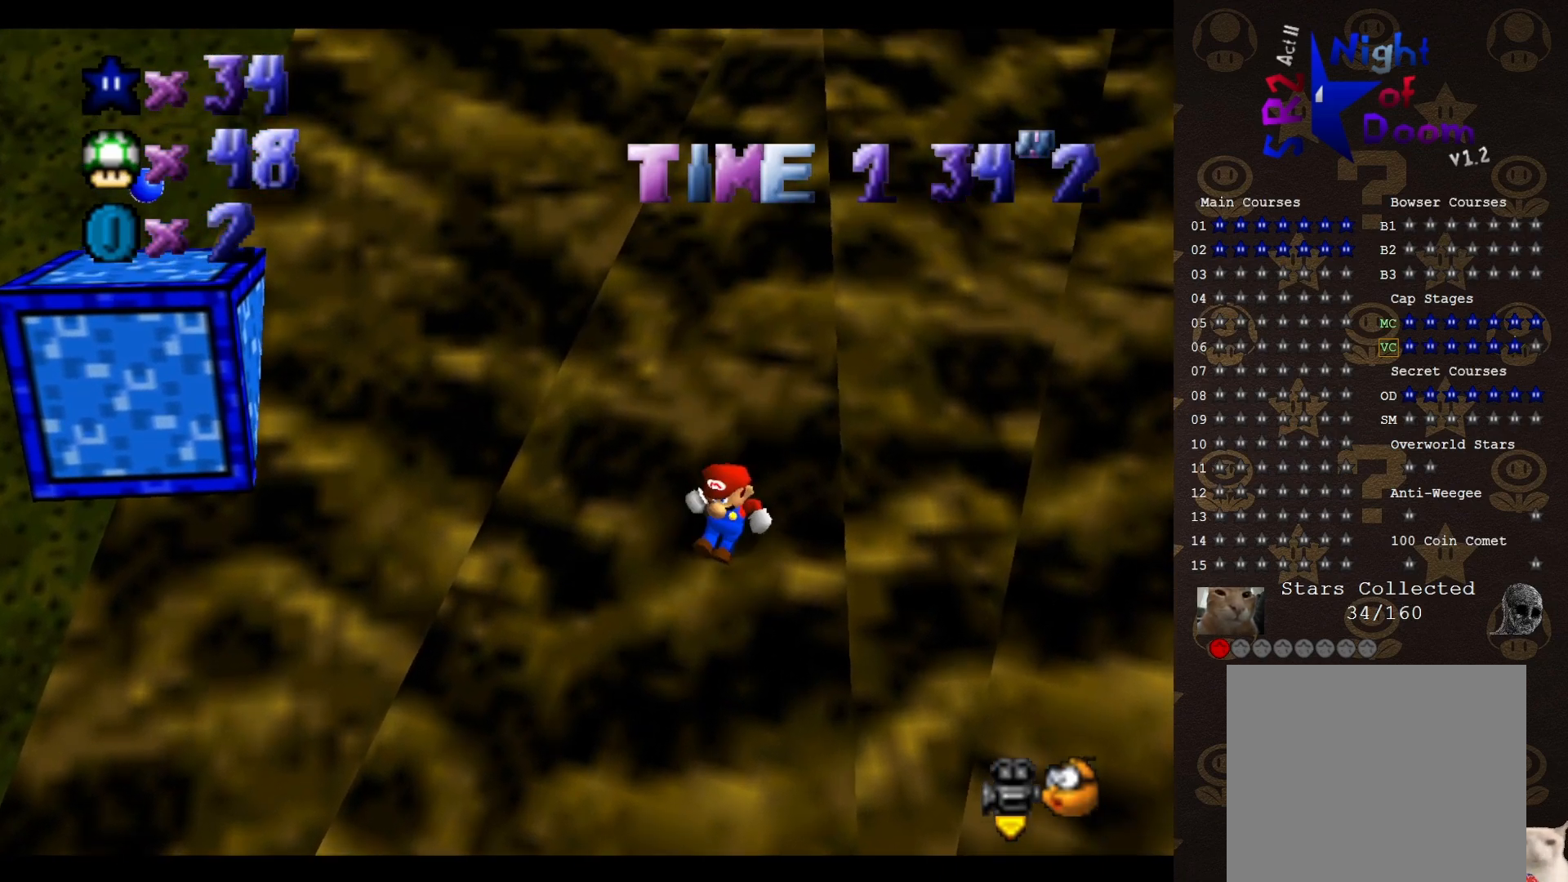
{"buttons": ["A"], "left_stick": "up", "events": [[83, "A", "down"]]}
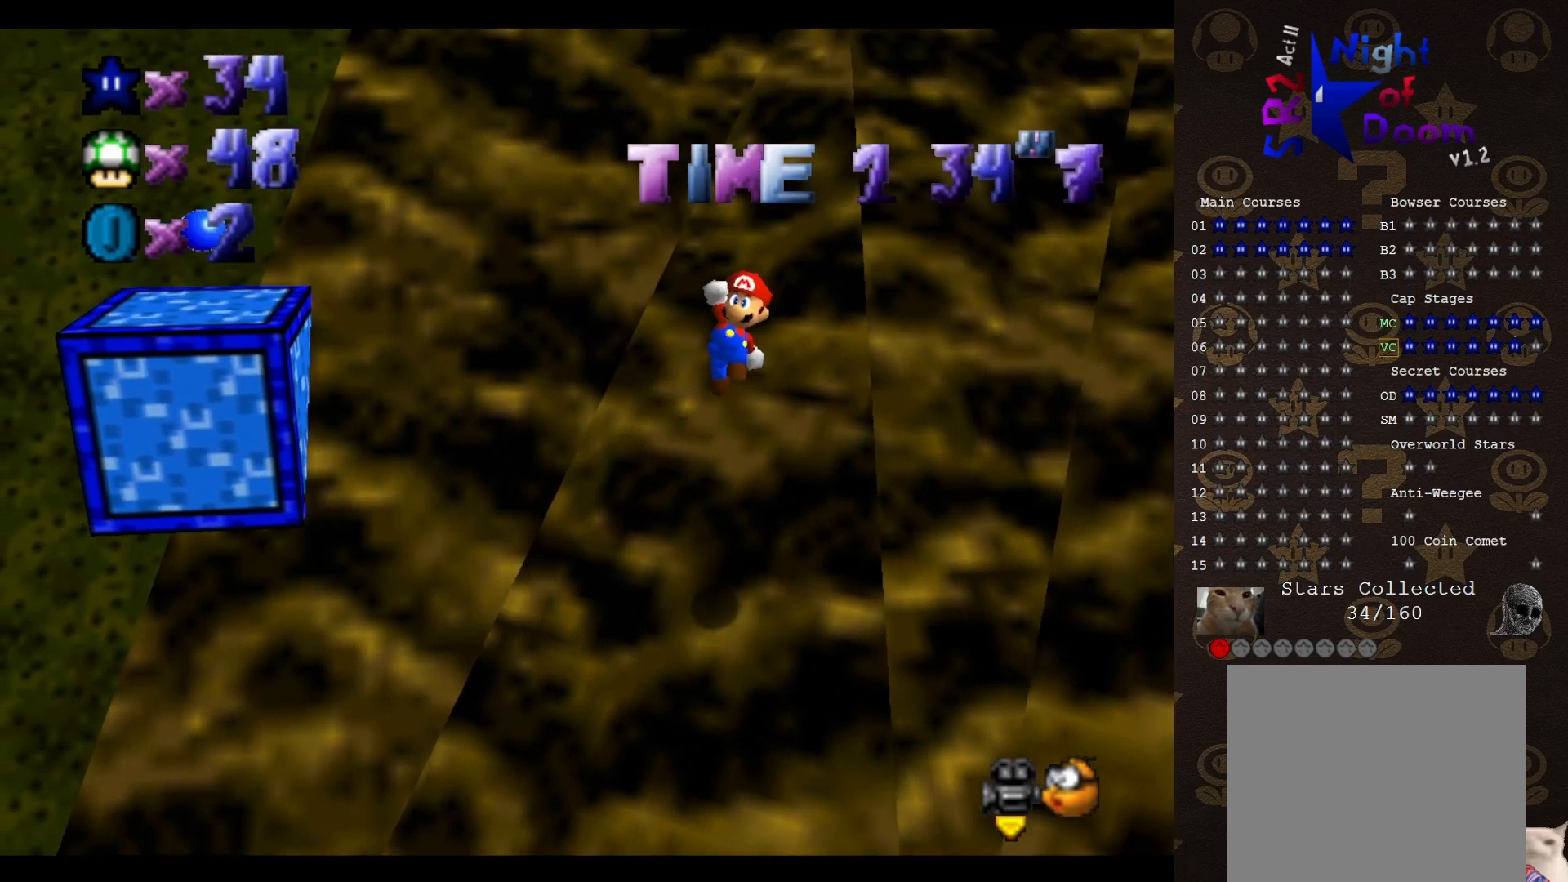
{"buttons": ["C_RIGHT"], "left_stick": "up", "events": [[183, "B", "down"], [233, "A", "up"], [300, "B", "up"], [483, "C_RIGHT", "down"]]}
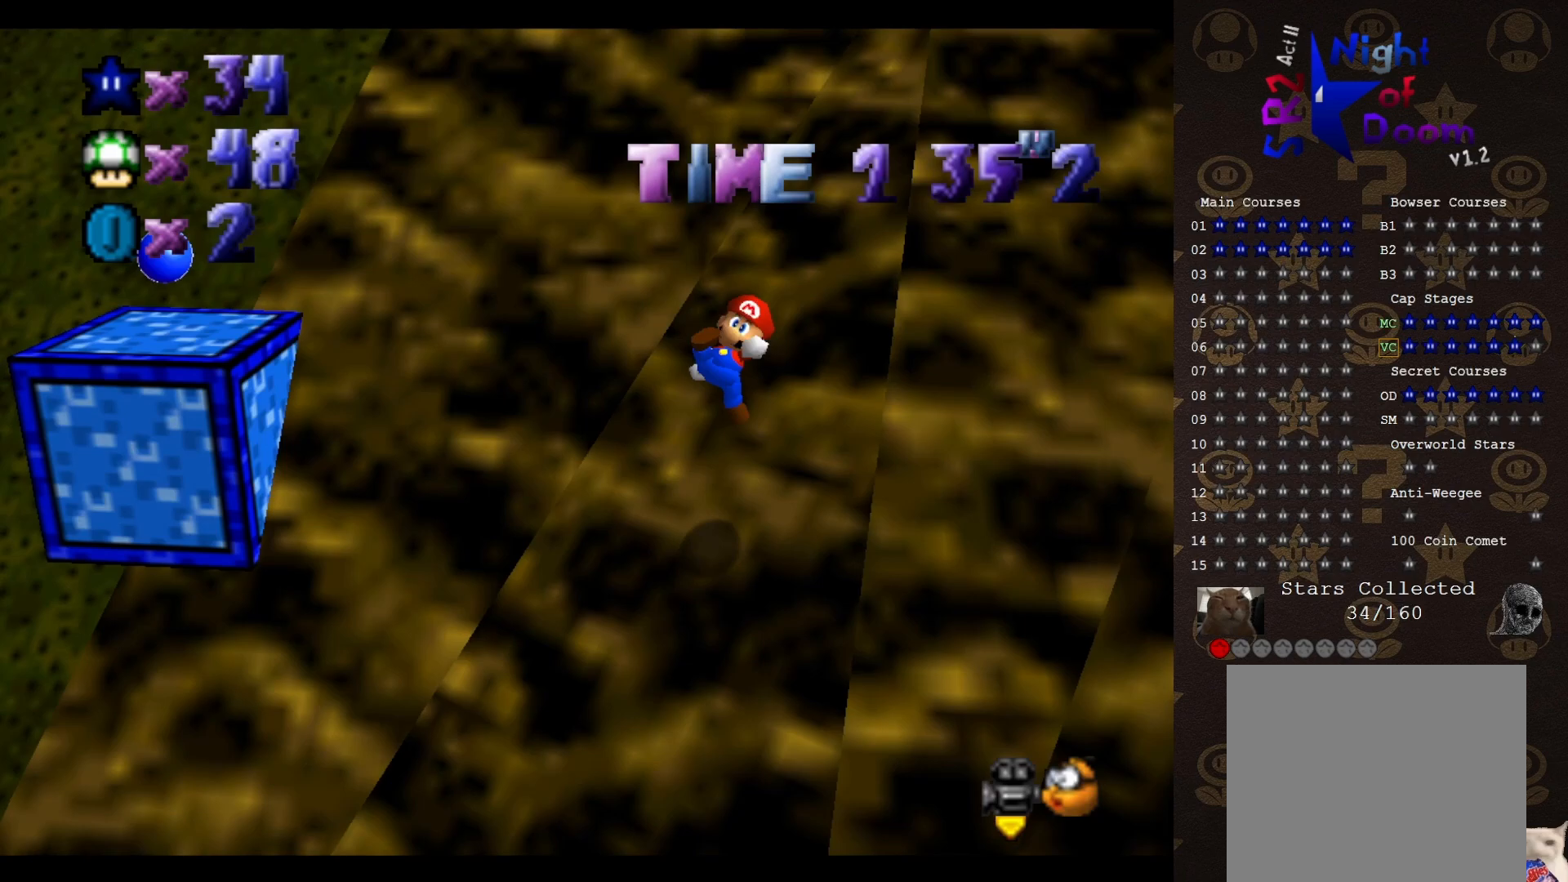
{"buttons": ["A"], "left_stick": "right", "events": [[167, "C_RIGHT", "up"], [317, "left_stick", "up-right"], [350, "A", "down"], [500, "left_stick", "right"]]}
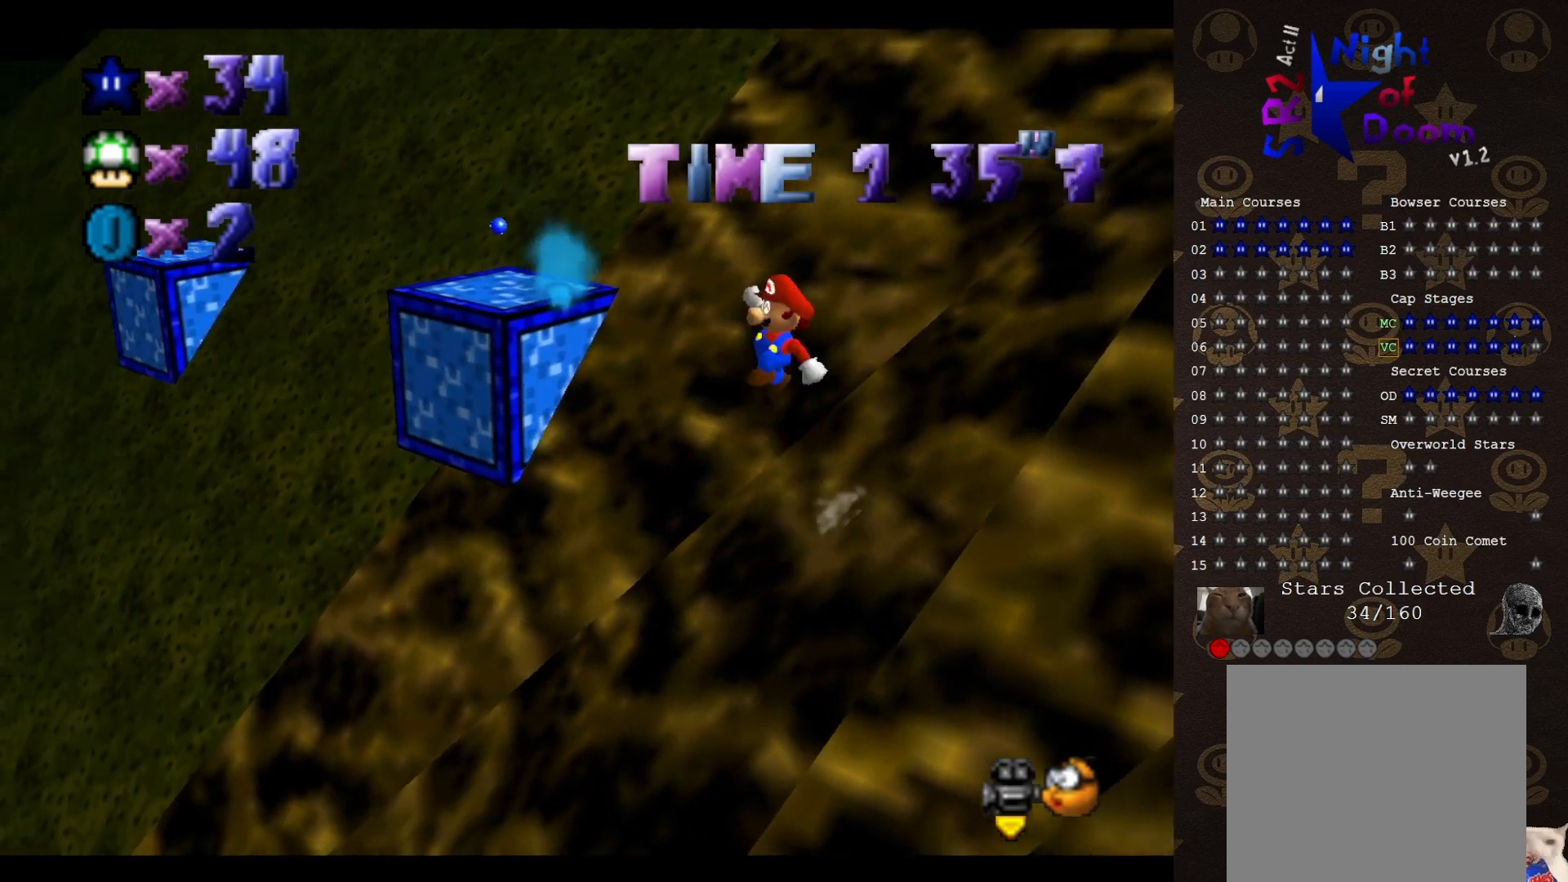
{"buttons": ["A"], "left_stick": "right", "events": []}
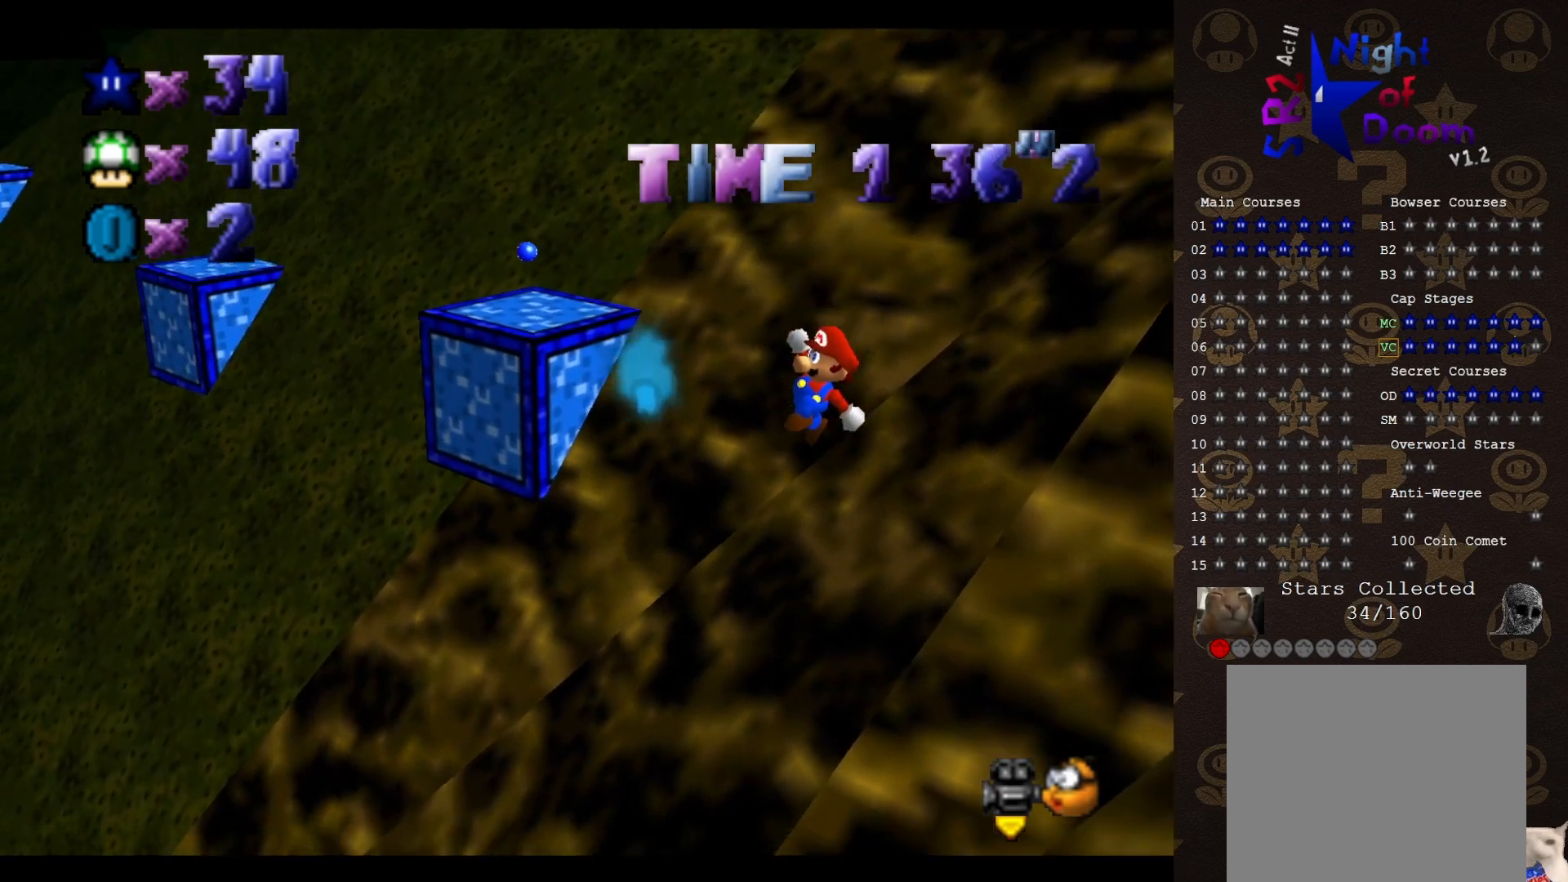
{"buttons": ["A"], "left_stick": "up-right", "events": [[133, "A", "up"], [300, "left_stick", "up-right"], [467, "A", "down"]]}
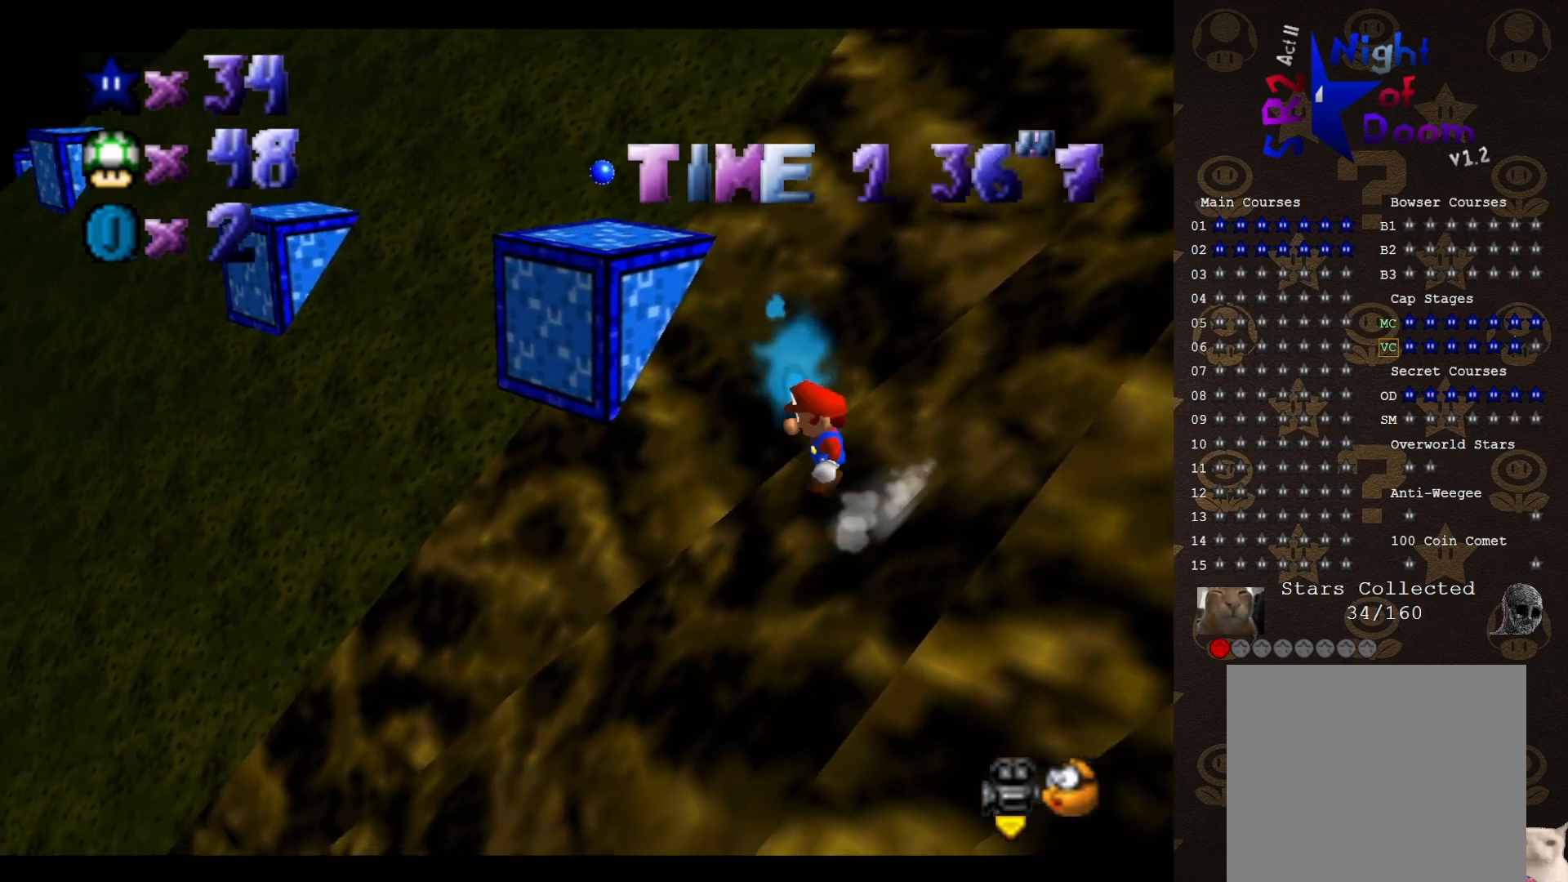
{"buttons": ["A"], "left_stick": "up-right", "events": [[17, "left_stick", "right"], [400, "left_stick", "up-right"]]}
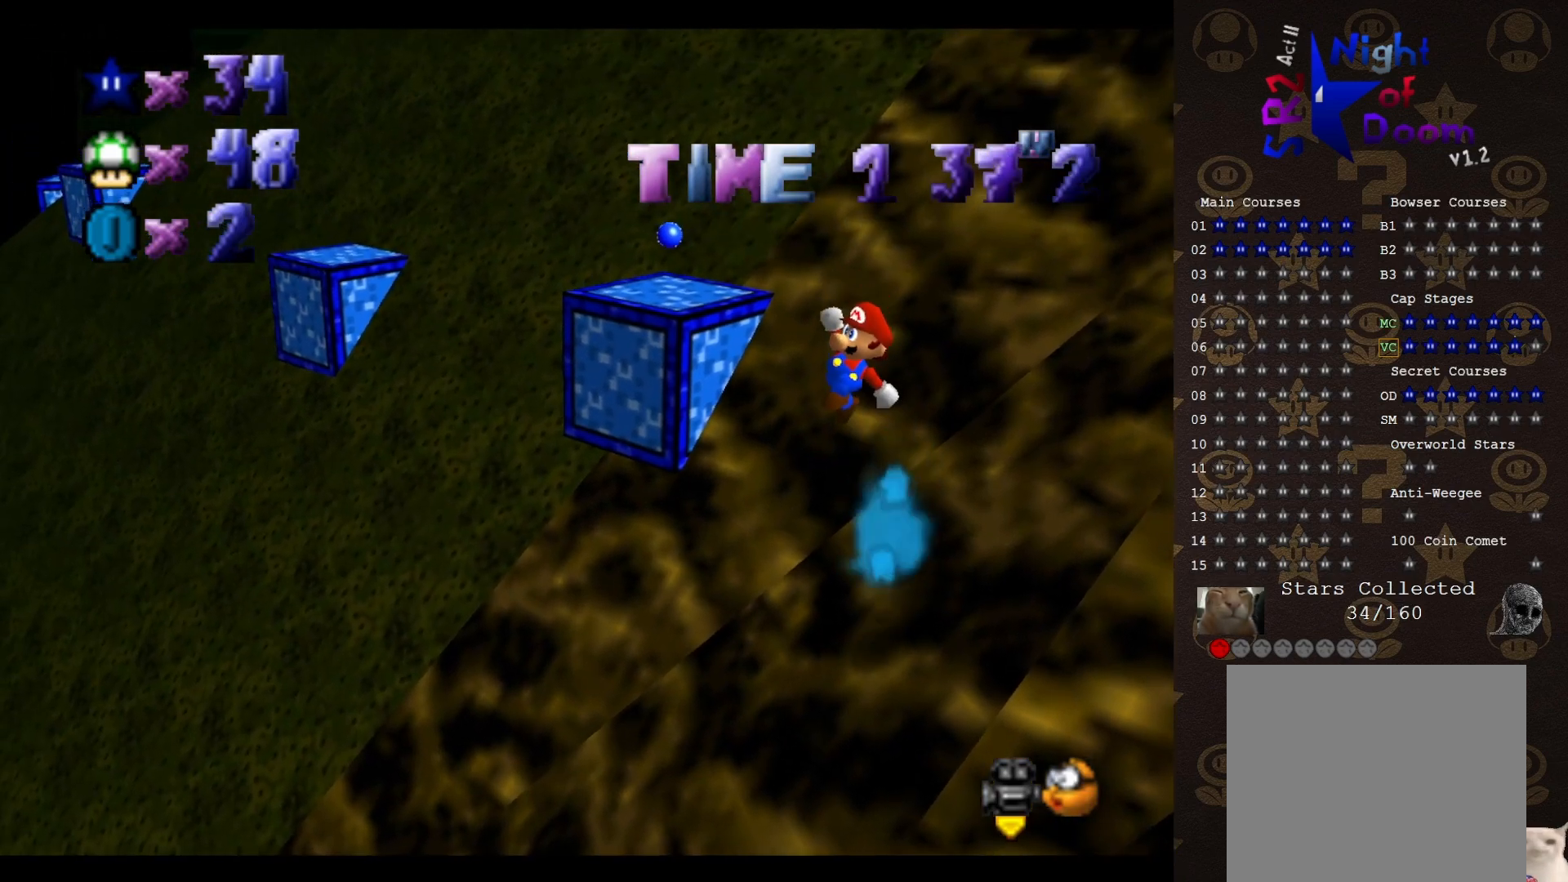
{"buttons": ["C_LEFT"], "left_stick": "up-right", "events": [[183, "A", "up"], [183, "B", "down"], [333, "B", "up"], [450, "C_LEFT", "down"]]}
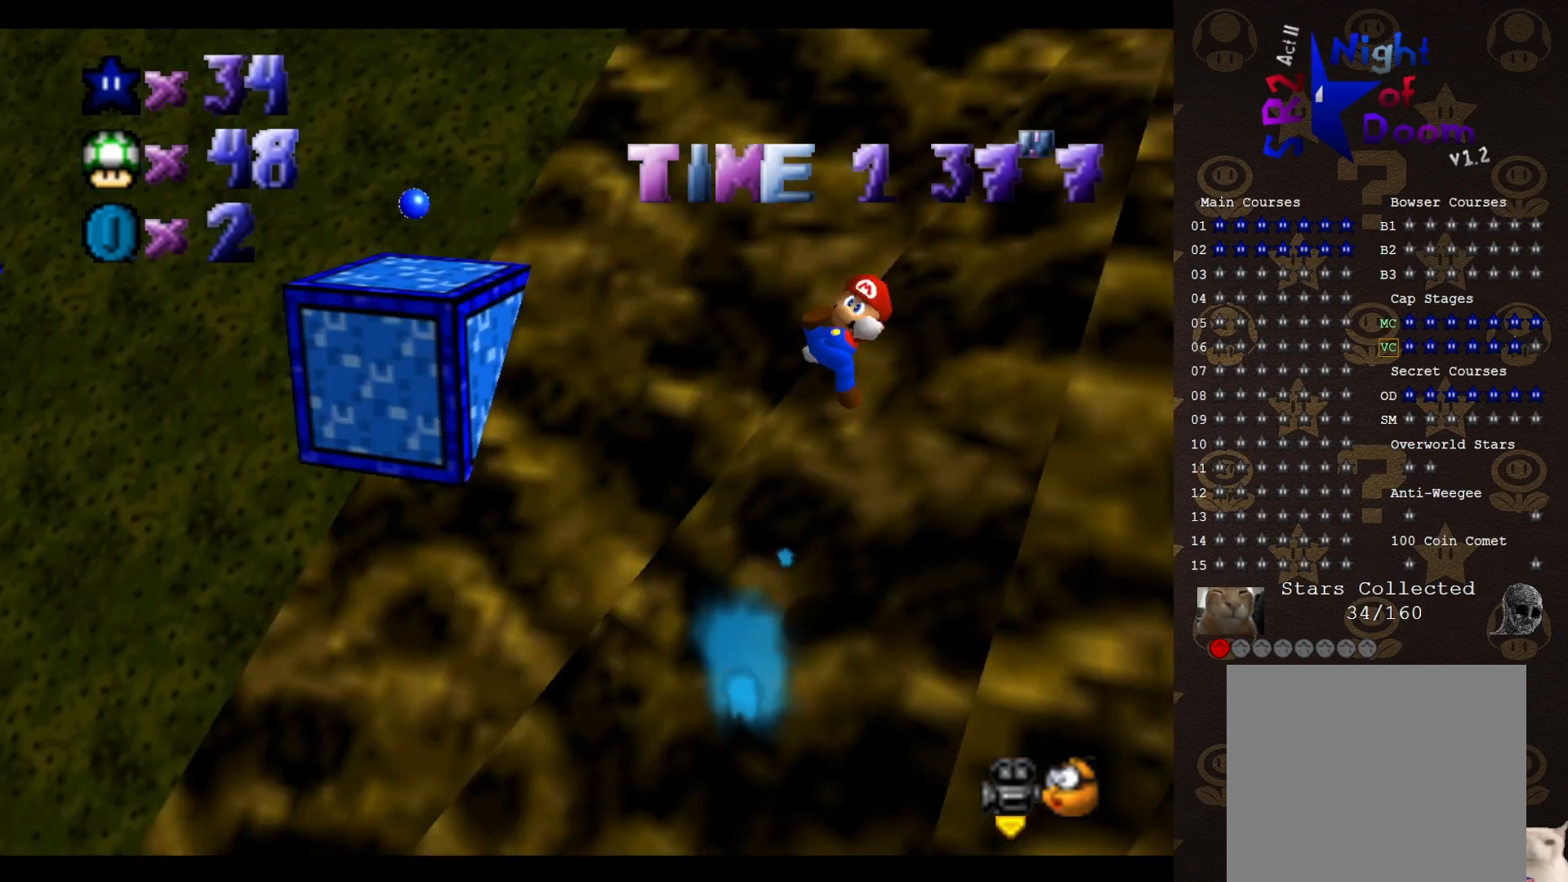
{"buttons": ["A"], "left_stick": "up", "events": [[17, "left_stick", "center"], [50, "C_LEFT", "up"], [400, "left_stick", "up"], [433, "A", "down"]]}
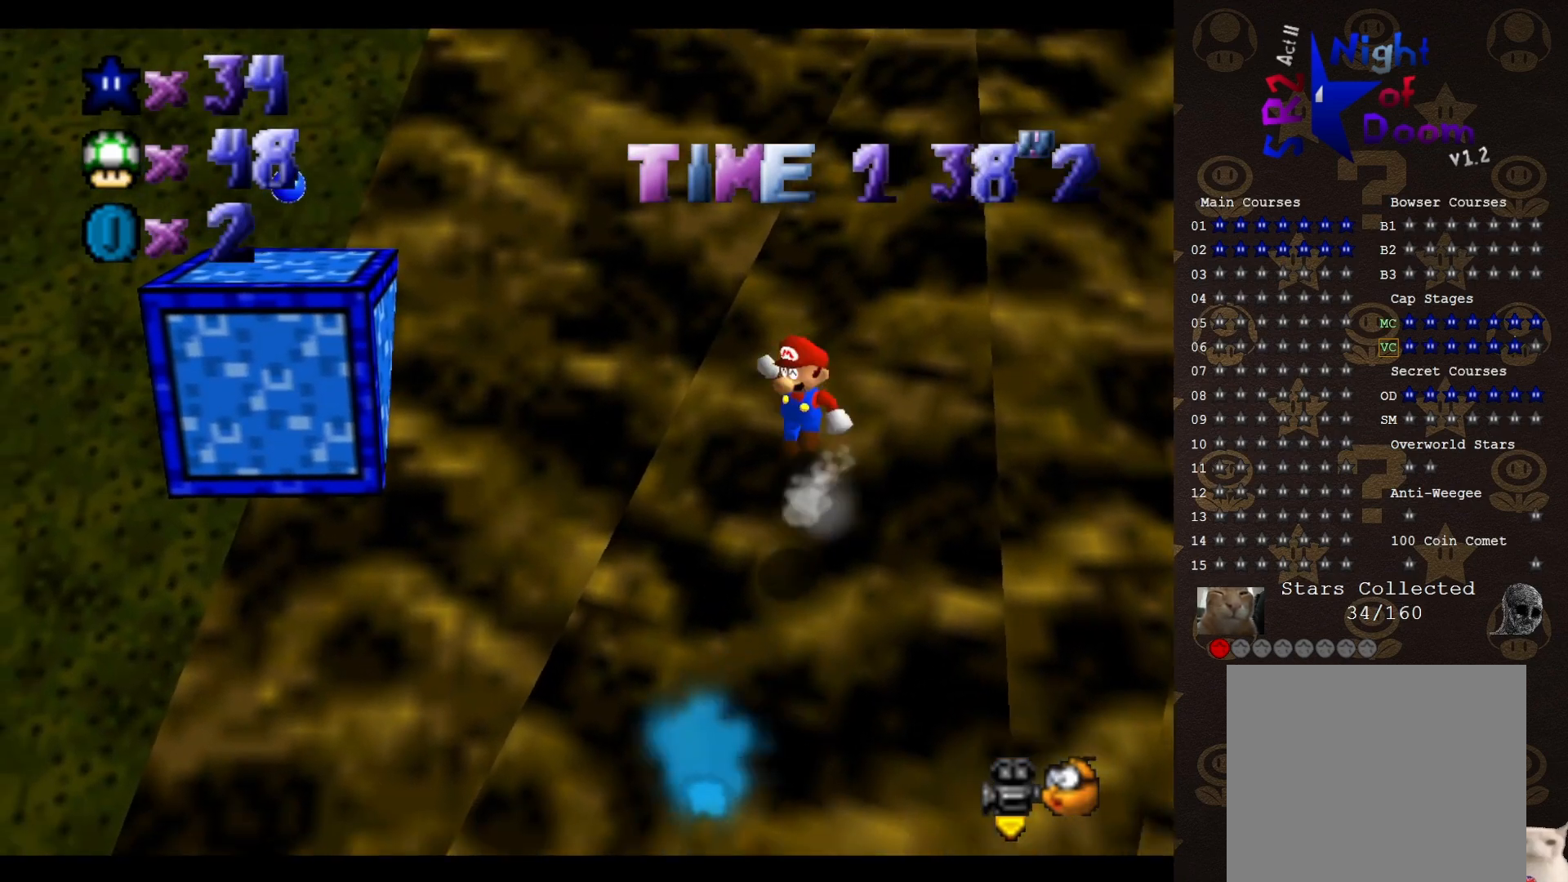
{"buttons": ["A"], "left_stick": "up", "events": []}
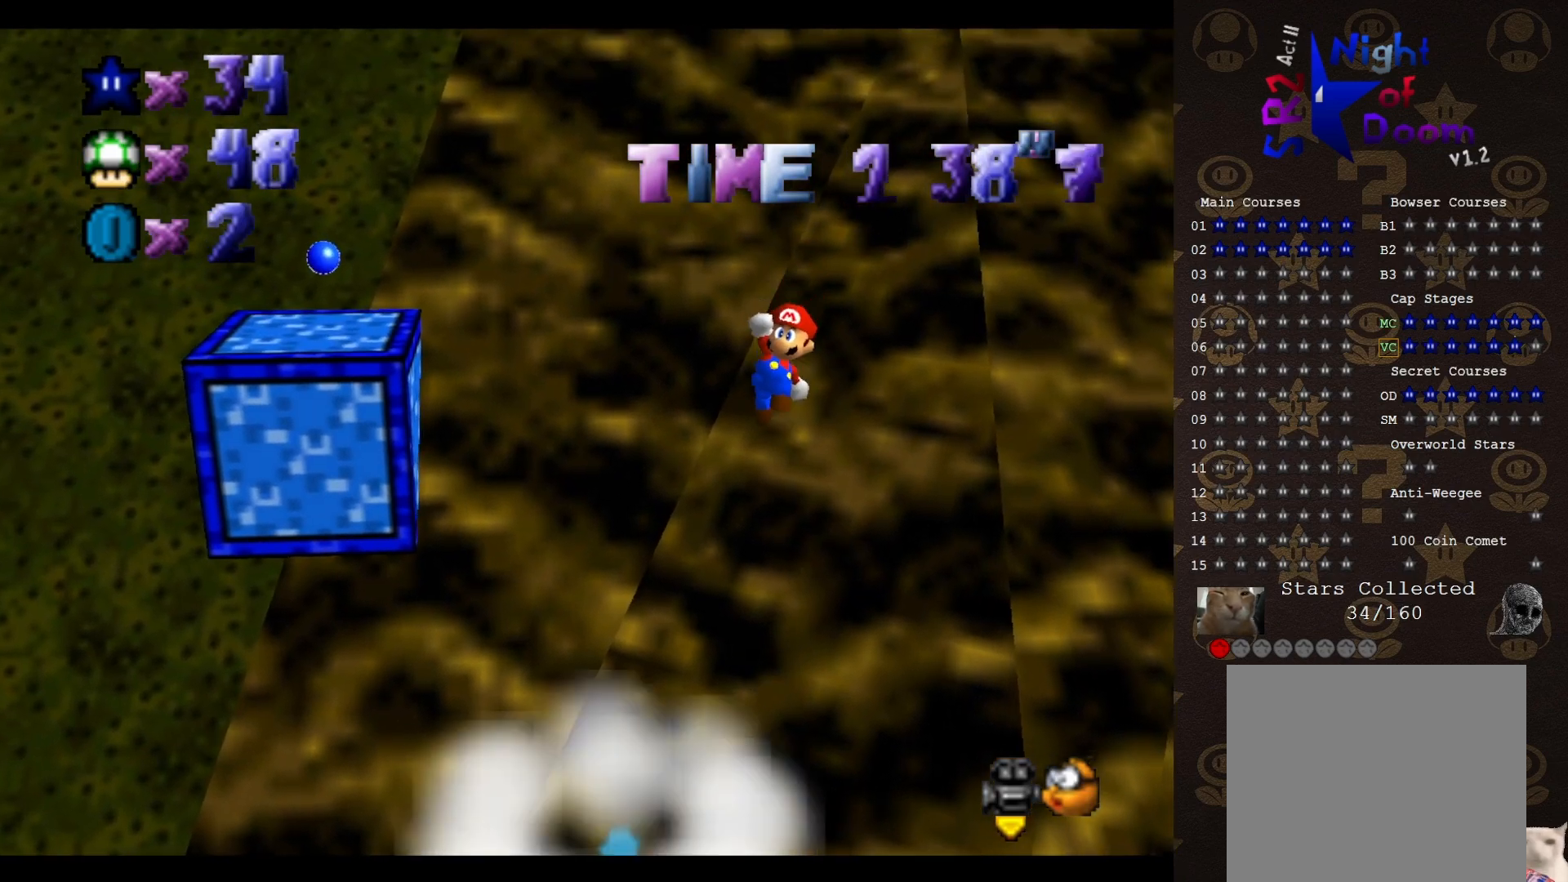
{"buttons": [], "left_stick": "up", "events": [[33, "A", "up"], [100, "B", "down"], [217, "B", "up"], [350, "C_RIGHT", "down"], [467, "C_RIGHT", "up"]]}
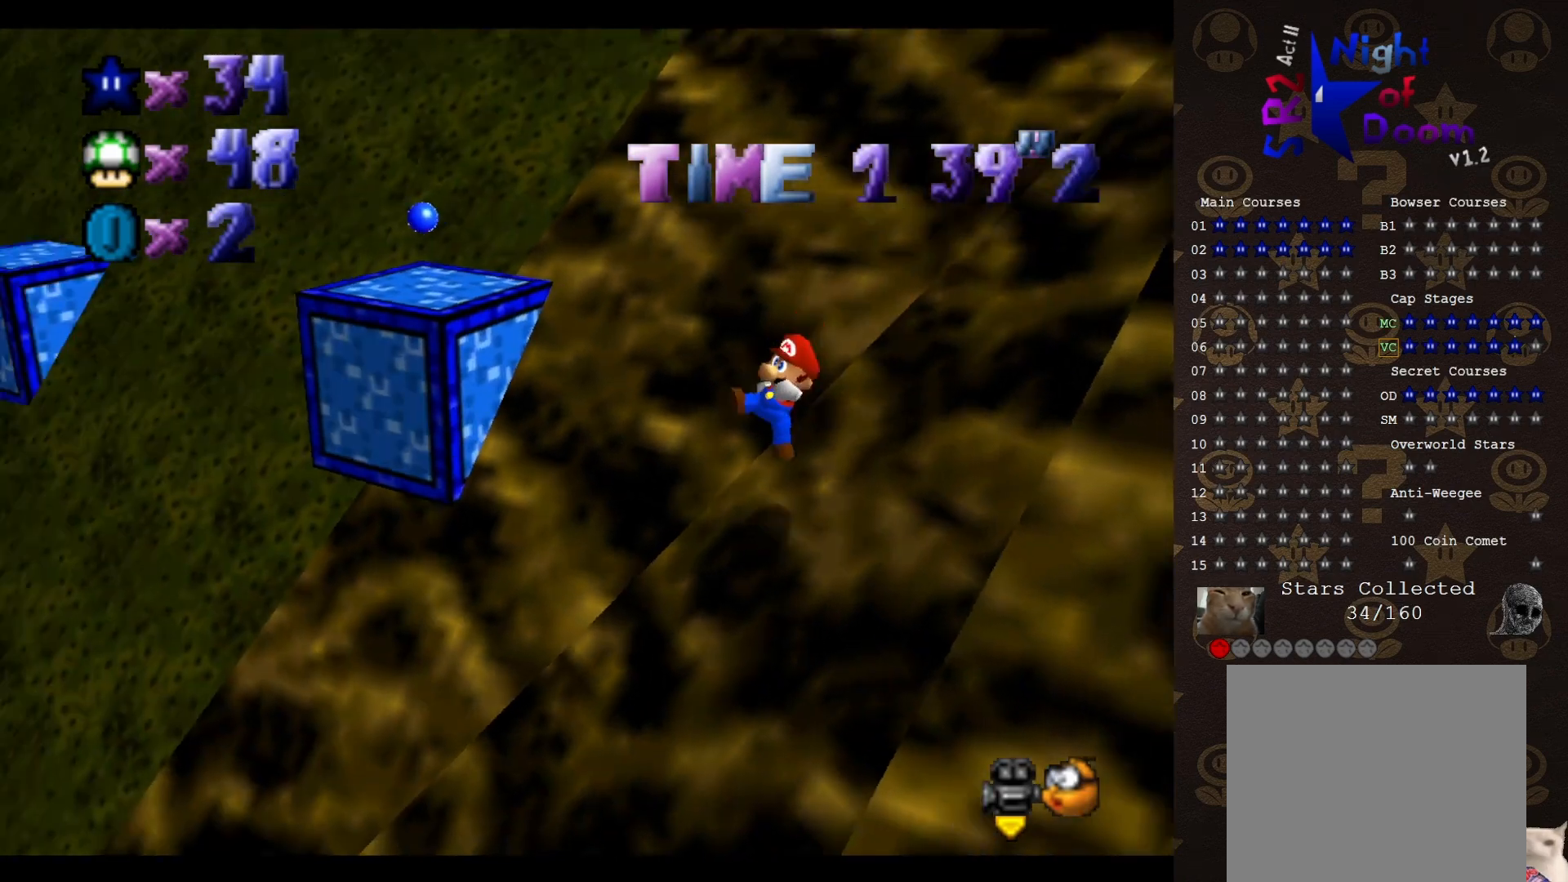
{"buttons": ["A"], "left_stick": "up-right", "events": [[100, "left_stick", "up-right"], [283, "A", "down"]]}
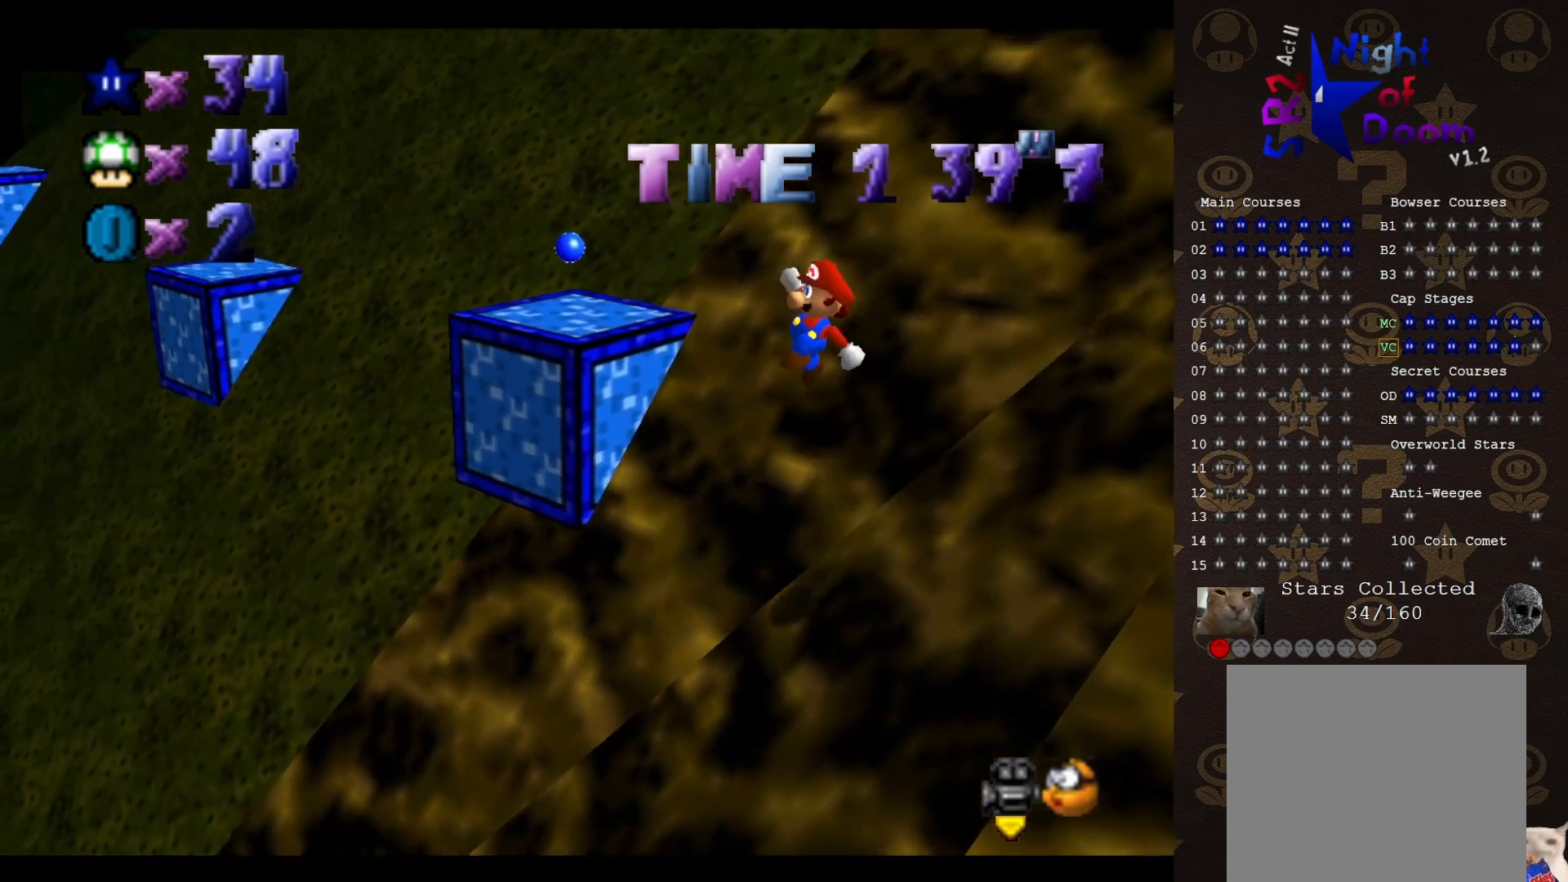
{"buttons": ["B"], "left_stick": "right", "events": [[50, "left_stick", "right"], [433, "A", "up"], [433, "B", "down"]]}
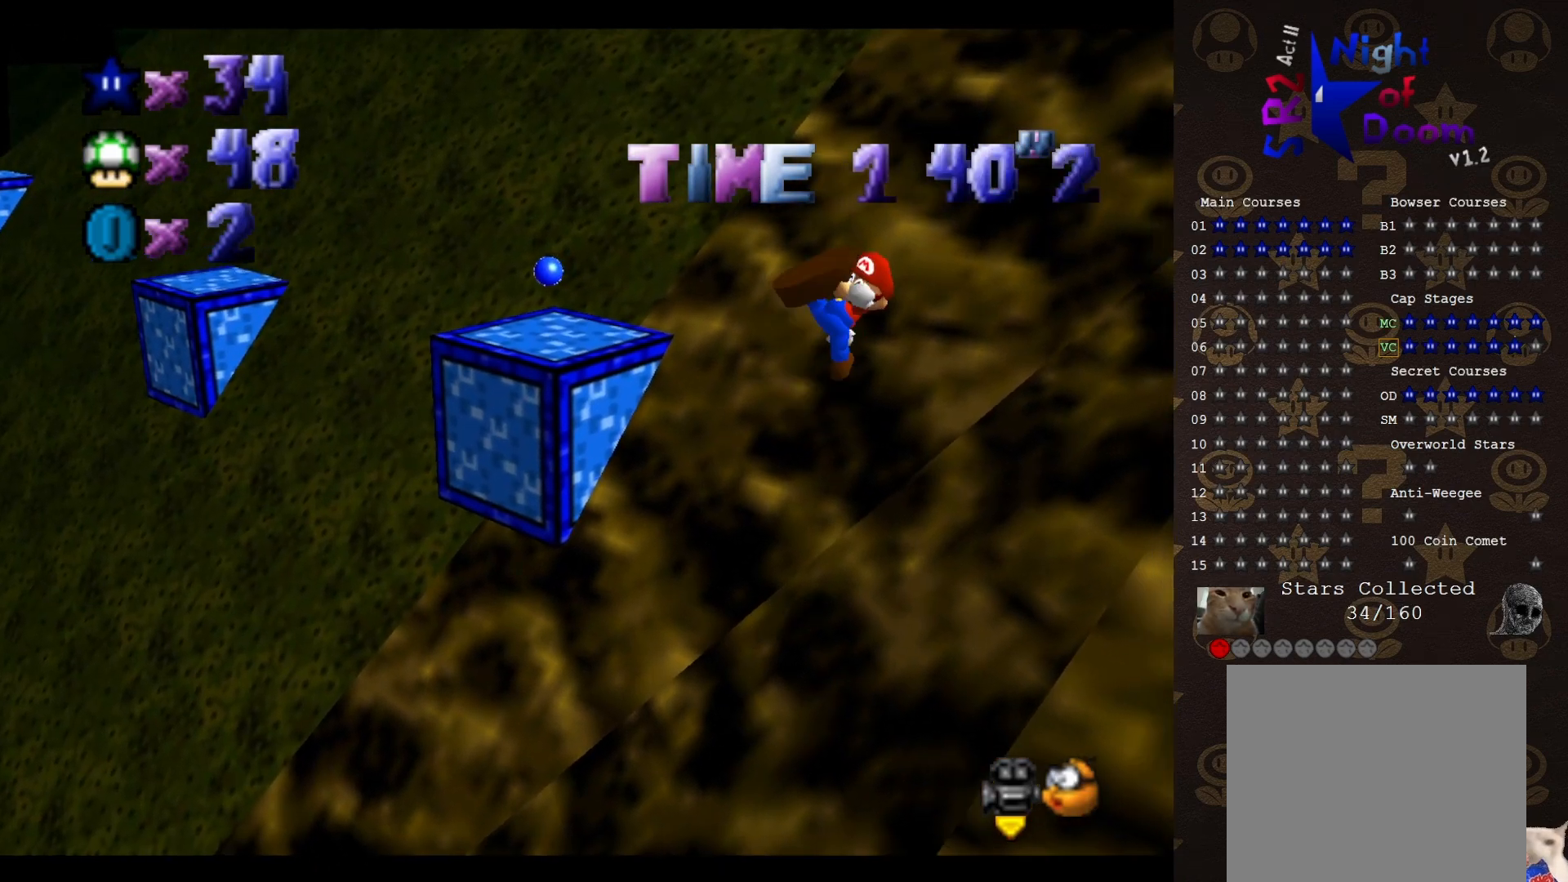
{"buttons": [], "left_stick": "up-right", "events": [[83, "B", "up"], [117, "left_stick", "up-right"]]}
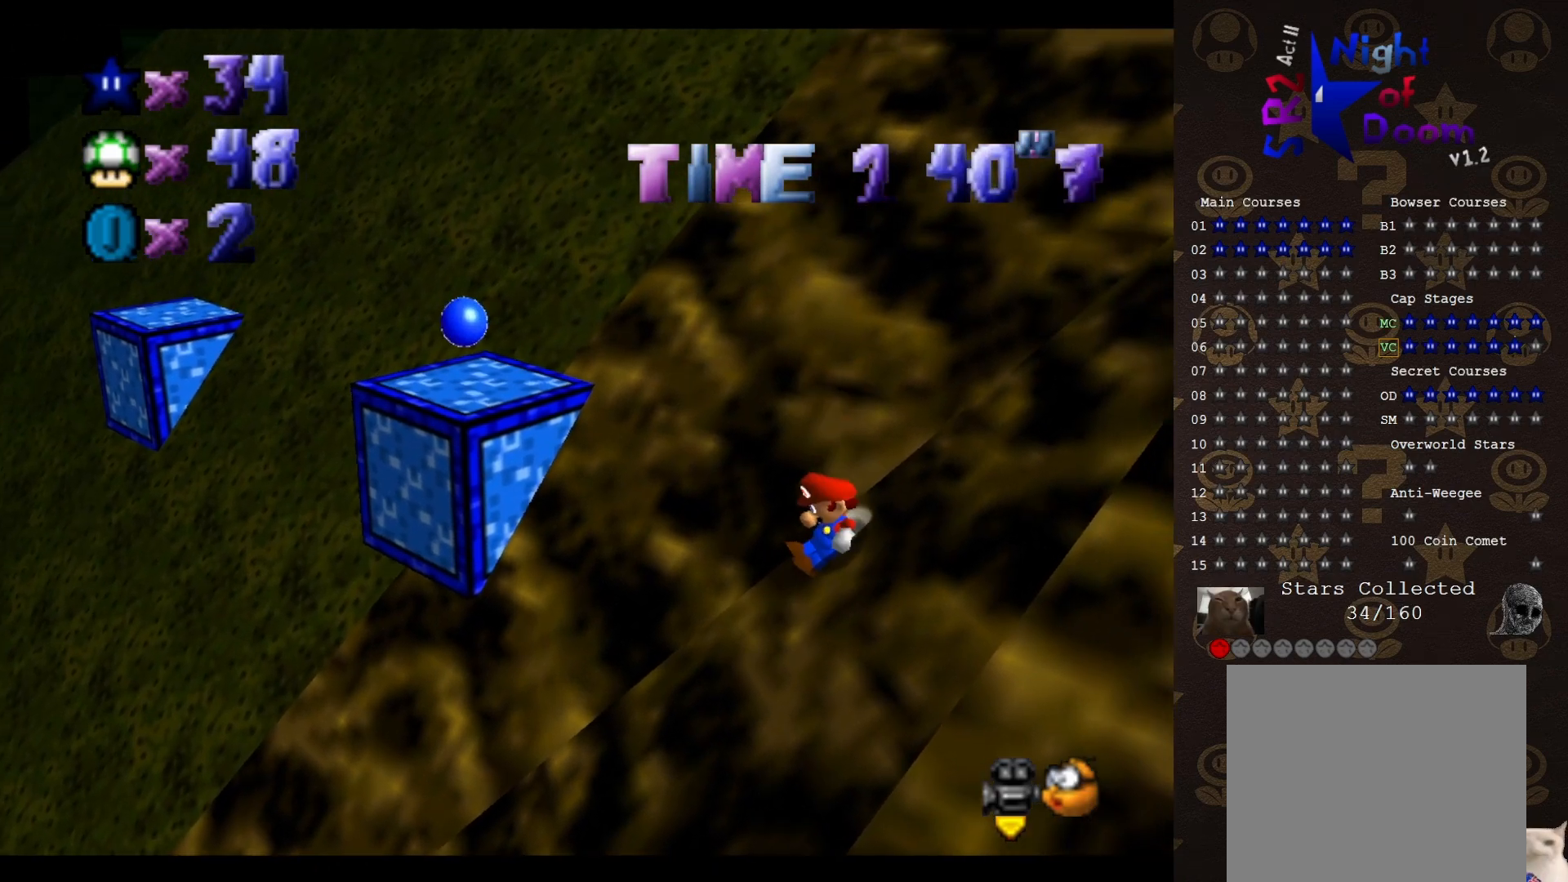
{"buttons": ["A"], "left_stick": "right", "events": [[133, "A", "down"], [217, "left_stick", "right"]]}
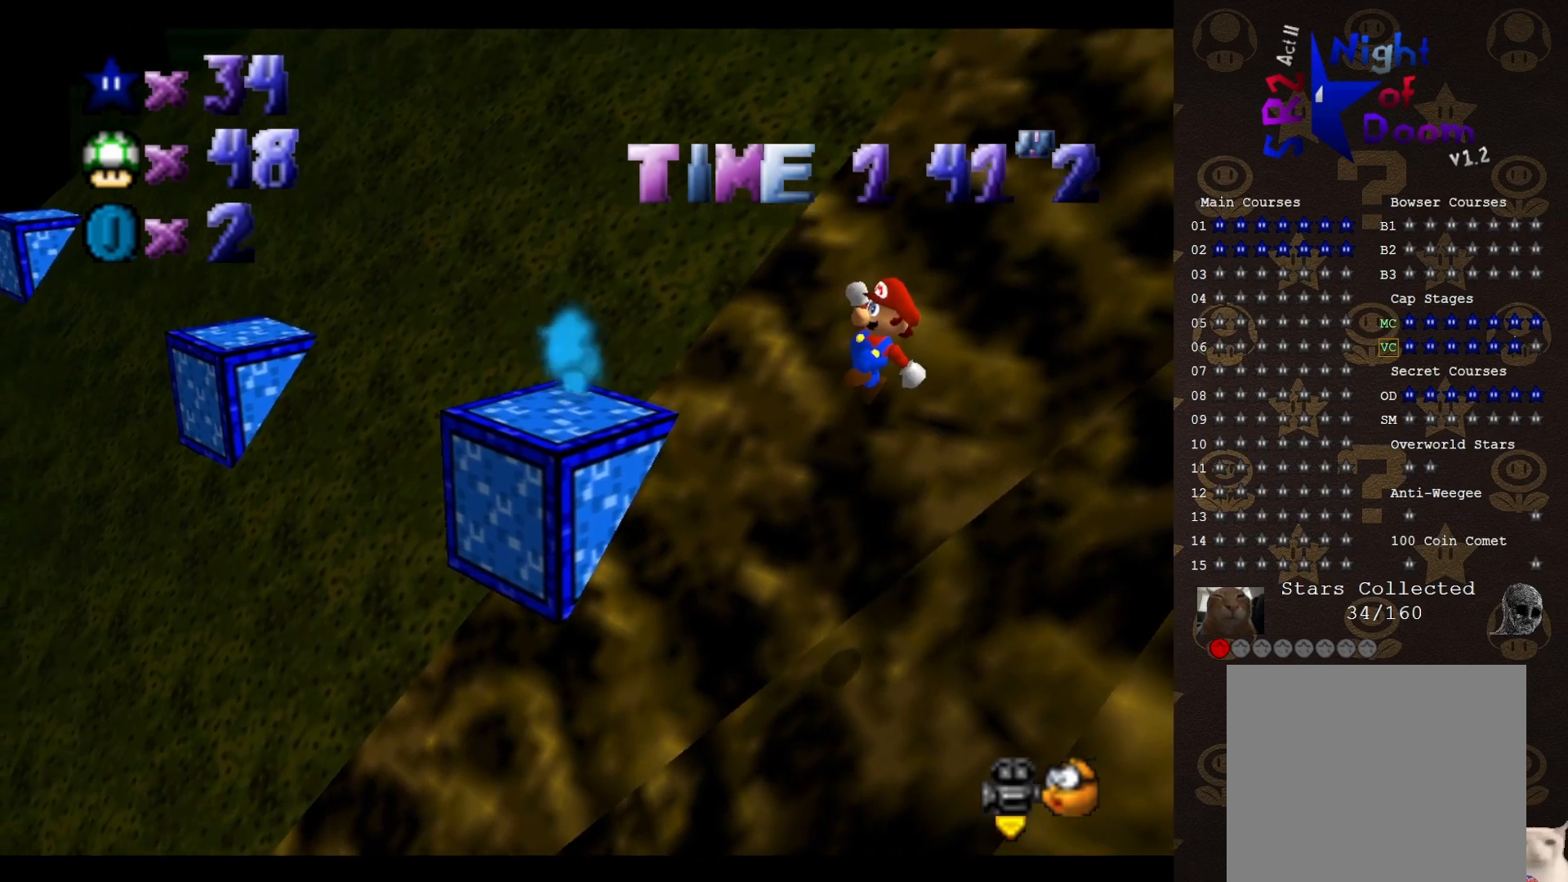
{"buttons": [], "left_stick": "up-right", "events": [[167, "B", "down"], [183, "A", "up"], [317, "B", "up"], [417, "left_stick", "up-right"]]}
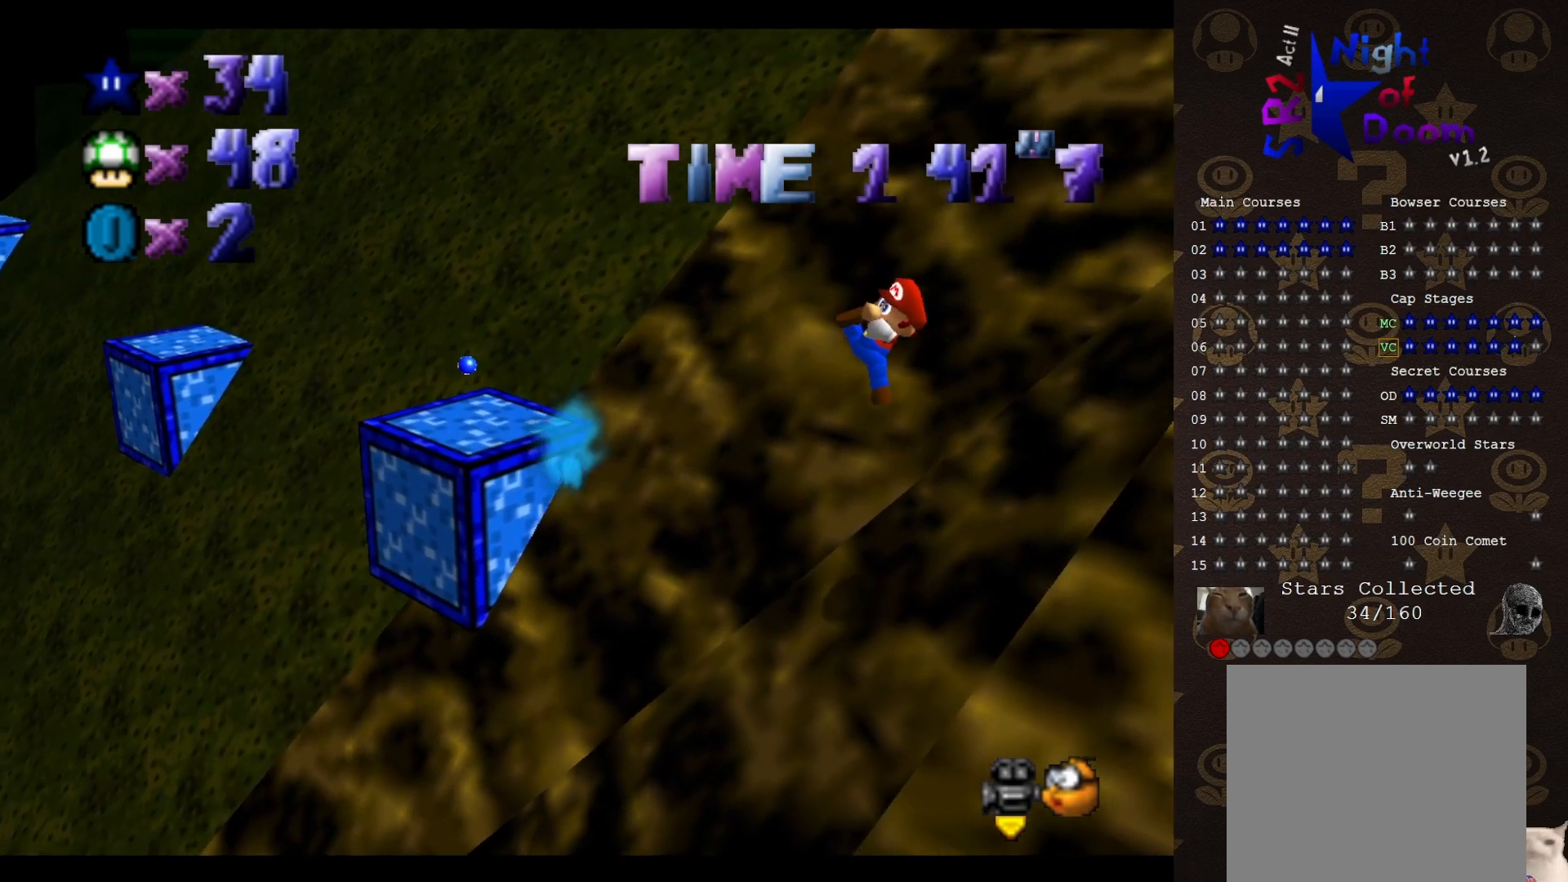
{"buttons": ["A"], "left_stick": "up", "events": [[183, "left_stick", "up"], [433, "A", "down"]]}
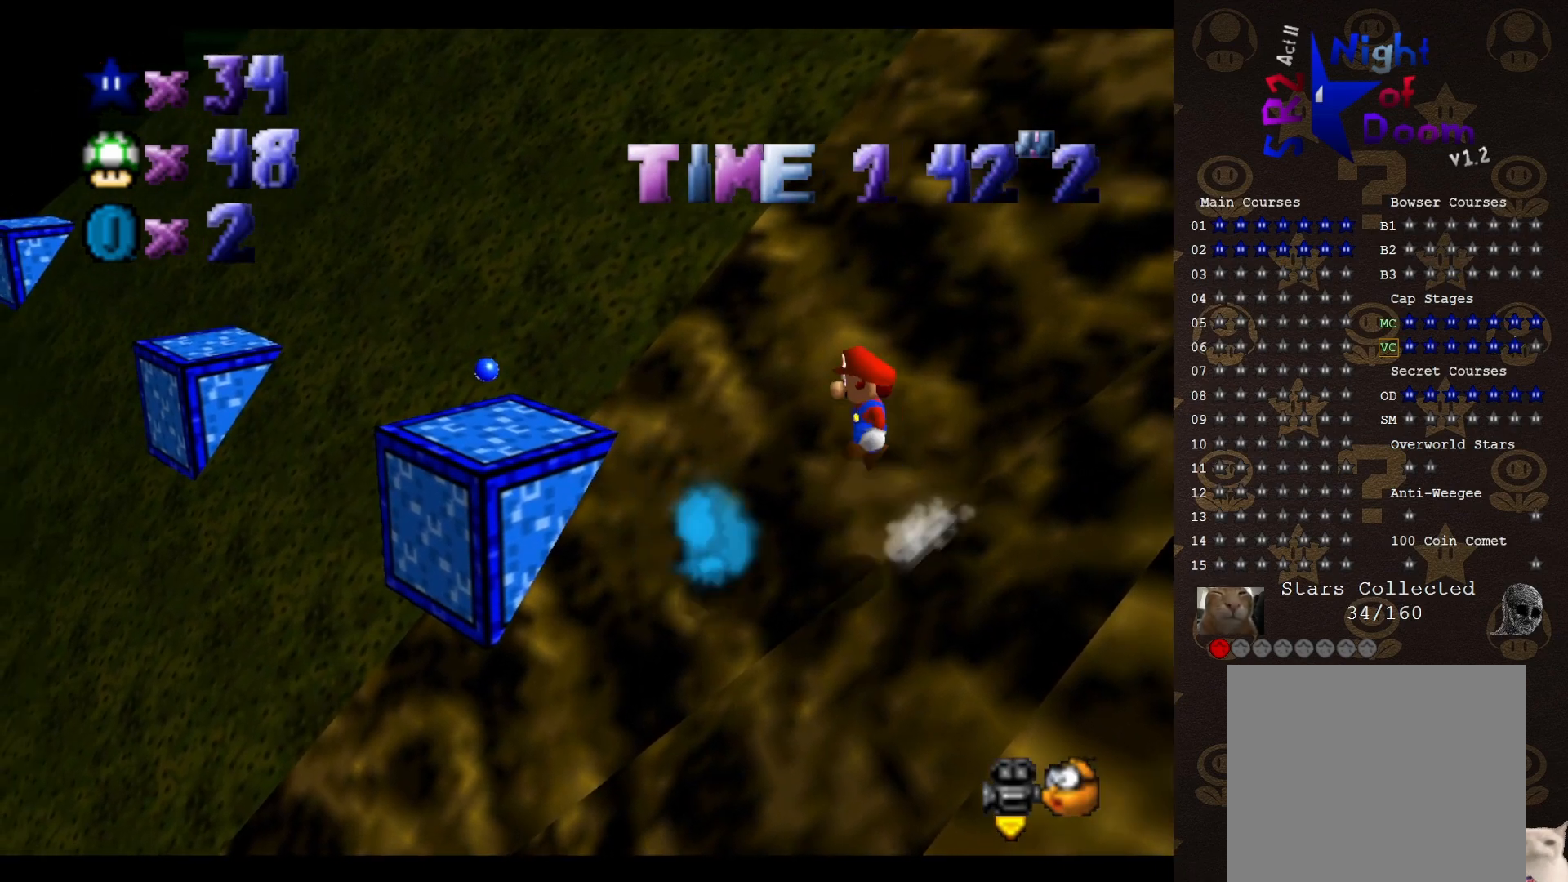
{"buttons": ["A"], "left_stick": "up", "events": []}
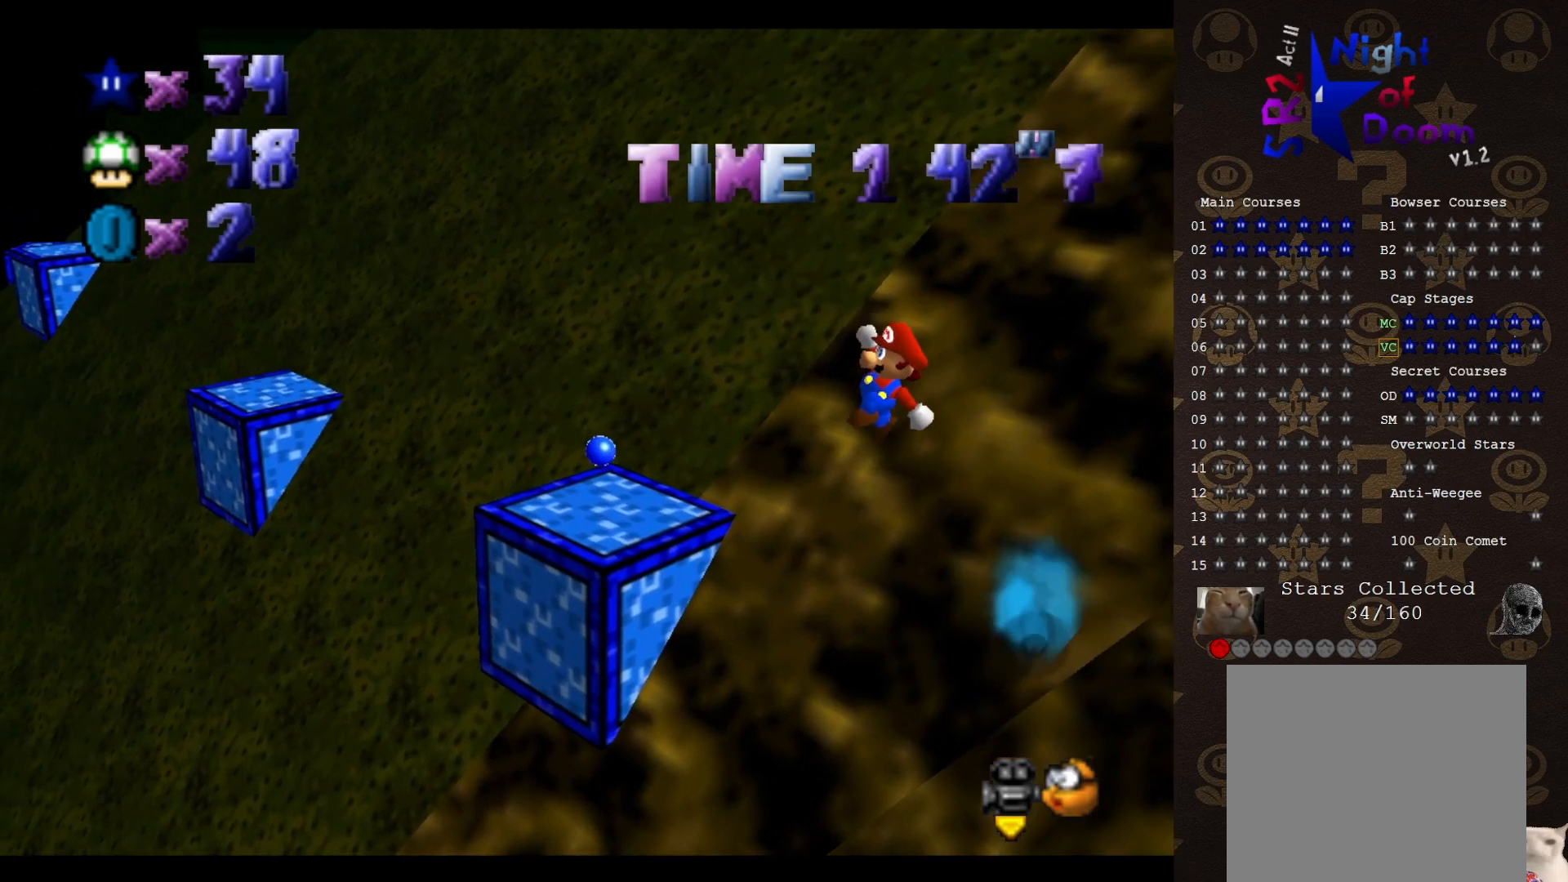
{"buttons": [], "left_stick": "up", "events": [[83, "B", "down"], [117, "A", "up"], [233, "B", "up"]]}
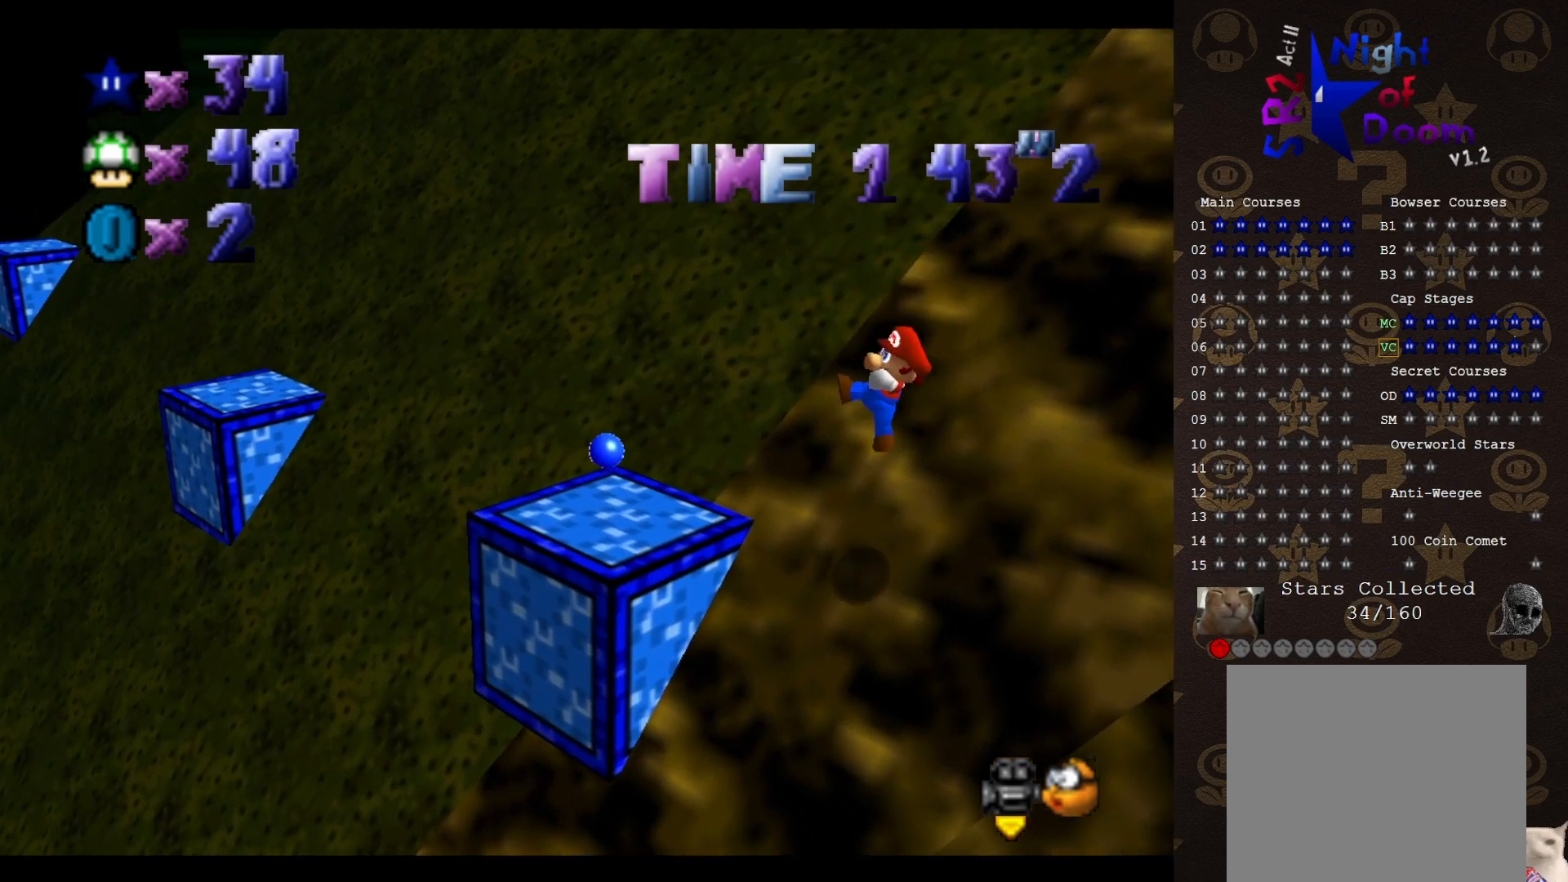
{"buttons": ["A"], "left_stick": "up-right", "events": [[350, "A", "down"], [500, "left_stick", "up-right"]]}
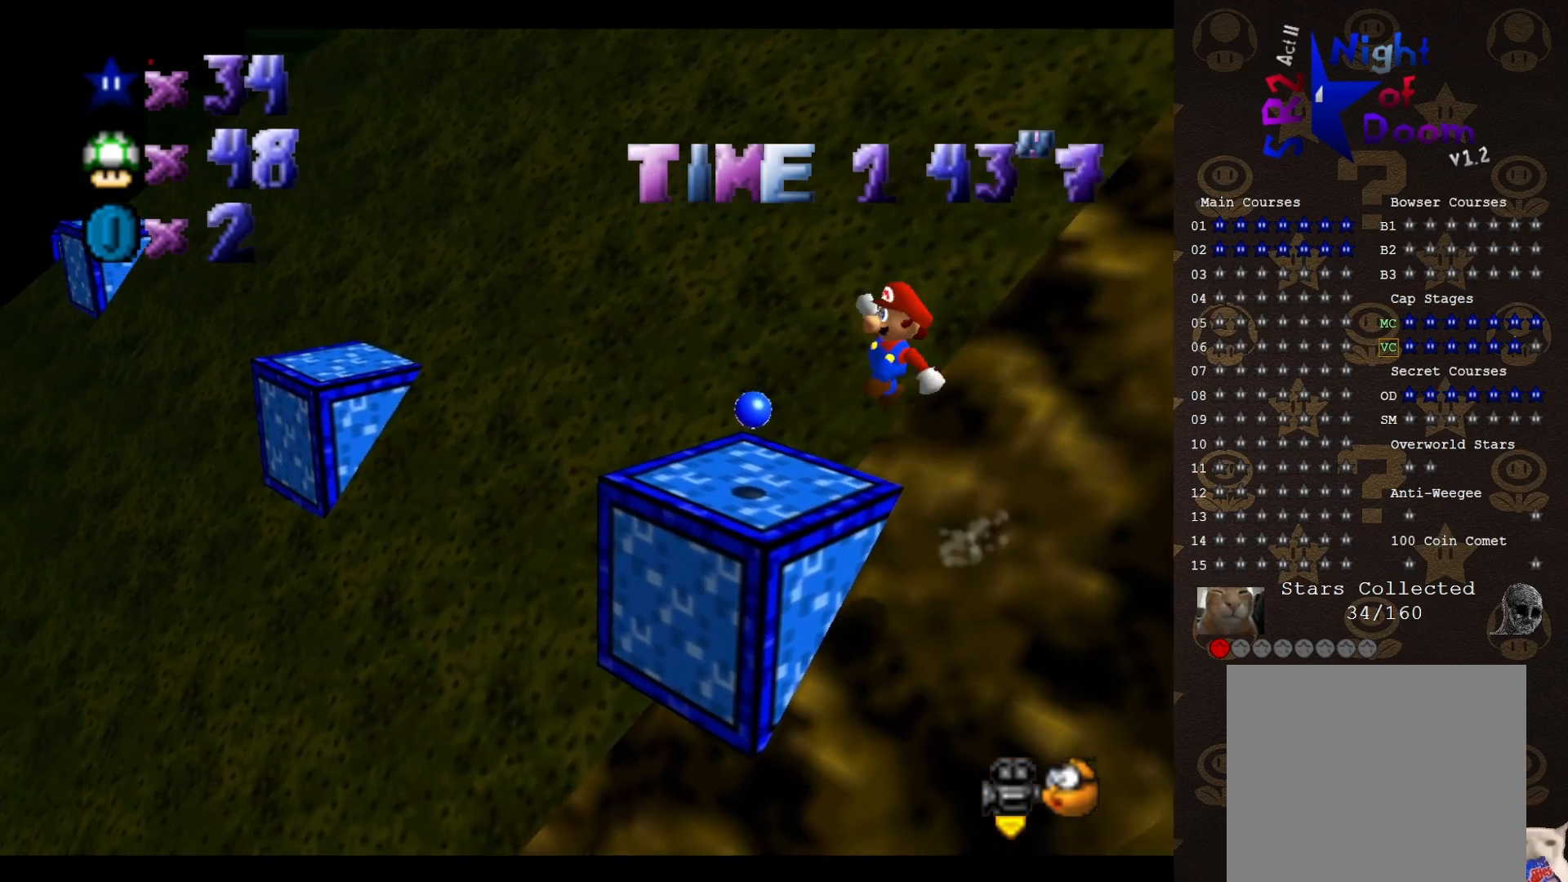
{"buttons": ["C_RIGHT"], "left_stick": "up-right", "events": [[300, "A", "up"], [467, "C_RIGHT", "down"]]}
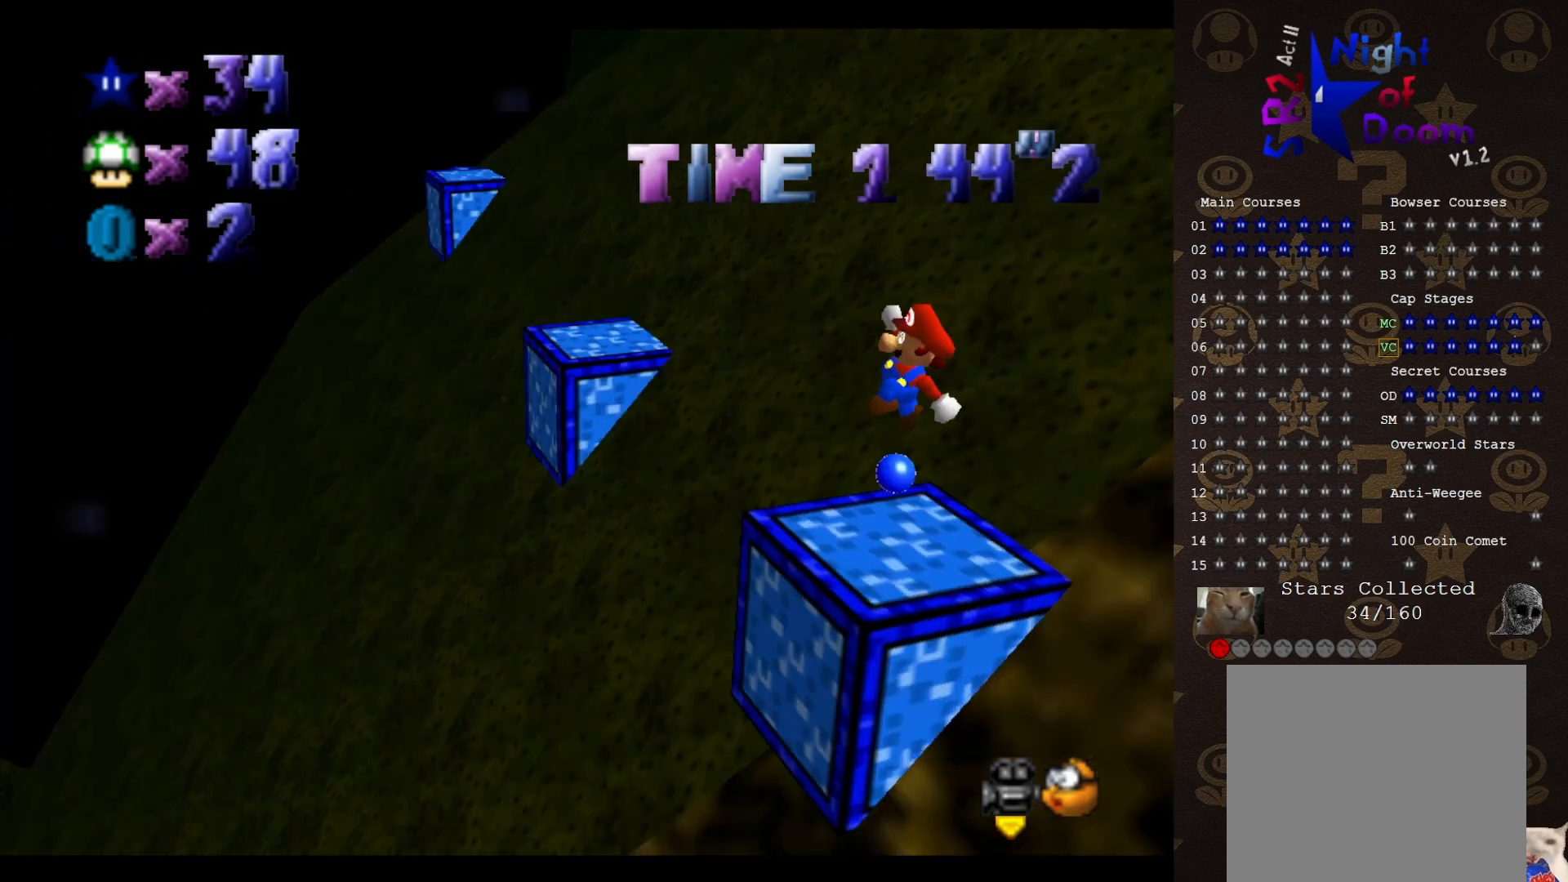
{"buttons": ["DPAD_RIGHT"], "left_stick": "center", "events": [[33, "left_stick", "right"], [50, "C_RIGHT", "up"], [217, "left_stick", "center"], [467, "DPAD_RIGHT", "down"]]}
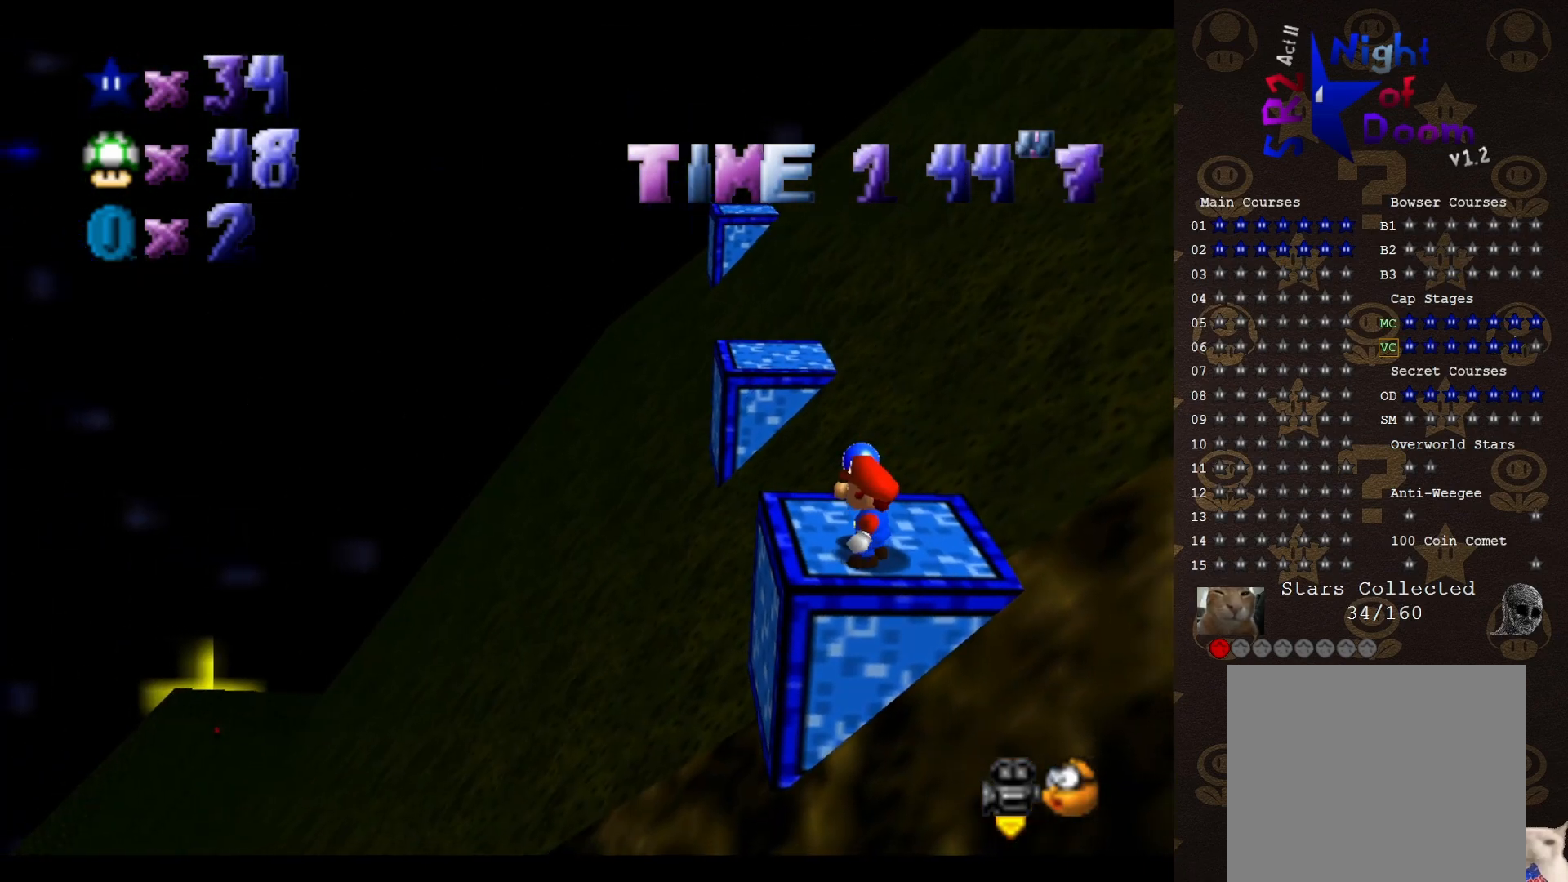
{"buttons": [], "left_stick": "center", "events": [[200, "DPAD_DOWN", "down"], [467, "DPAD_DOWN", "up"], [500, "DPAD_RIGHT", "up"]]}
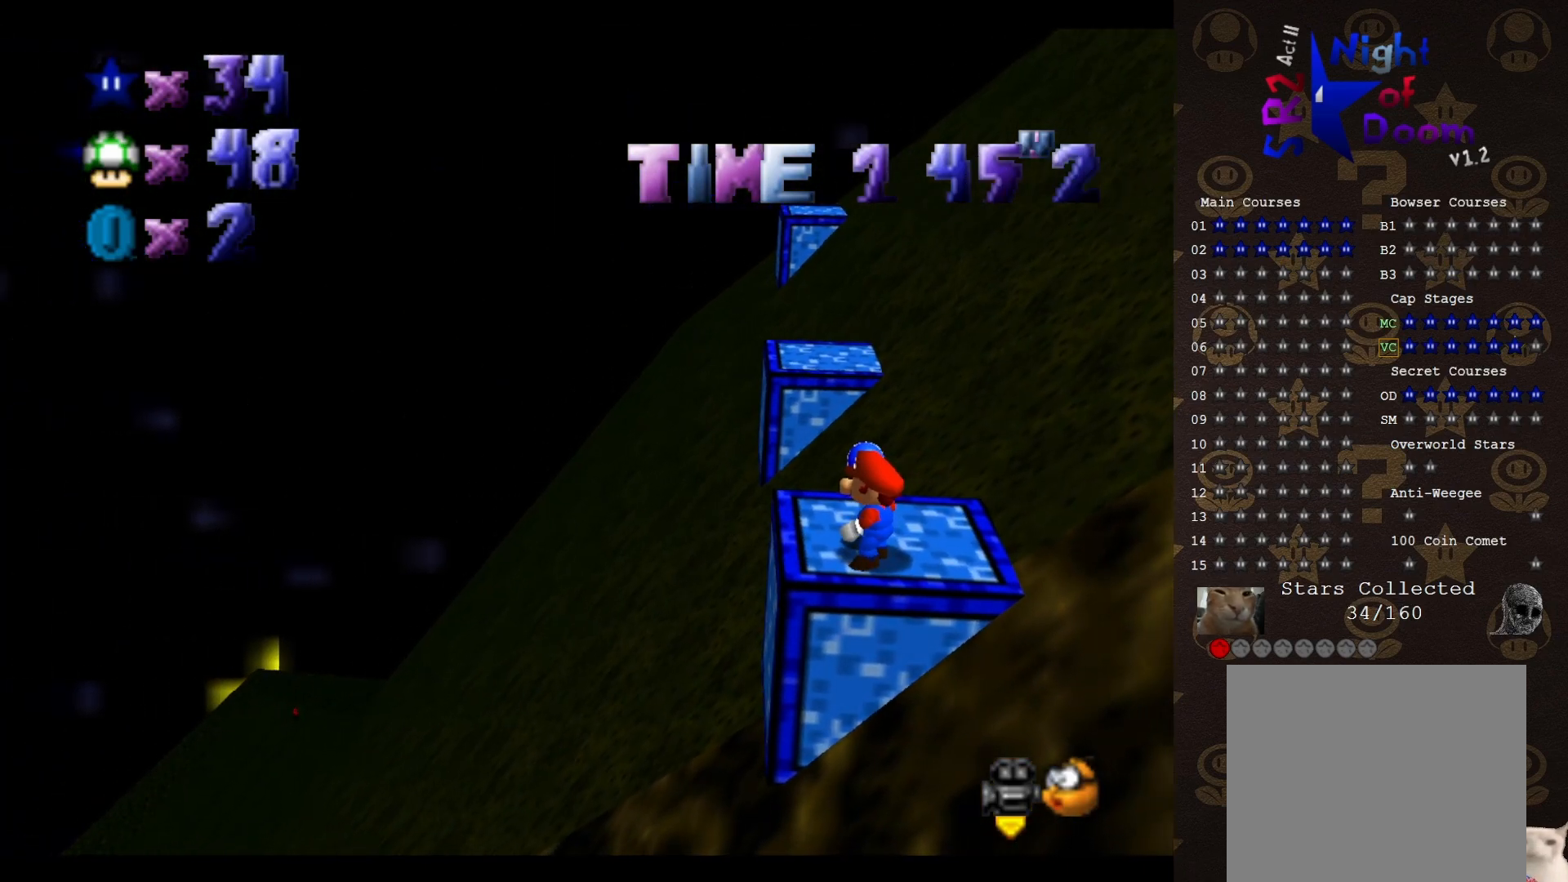
{"buttons": [], "left_stick": "center", "events": [[433, "A", "down"], [500, "A", "up"]]}
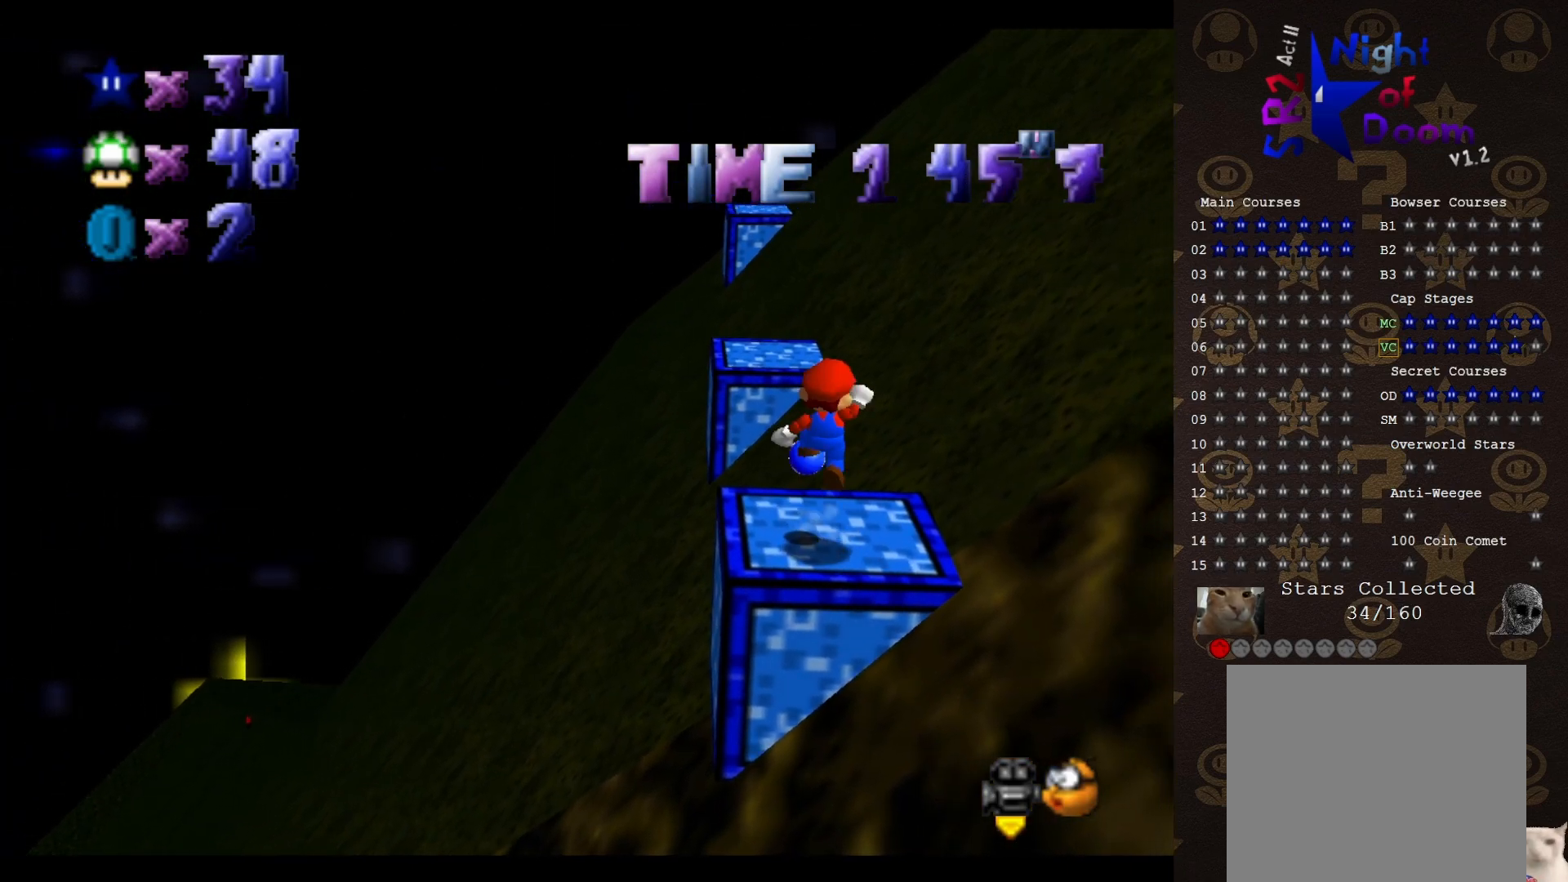
{"buttons": [], "left_stick": "center", "events": [[133, "left_stick", "down"], [250, "left_stick", "center"]]}
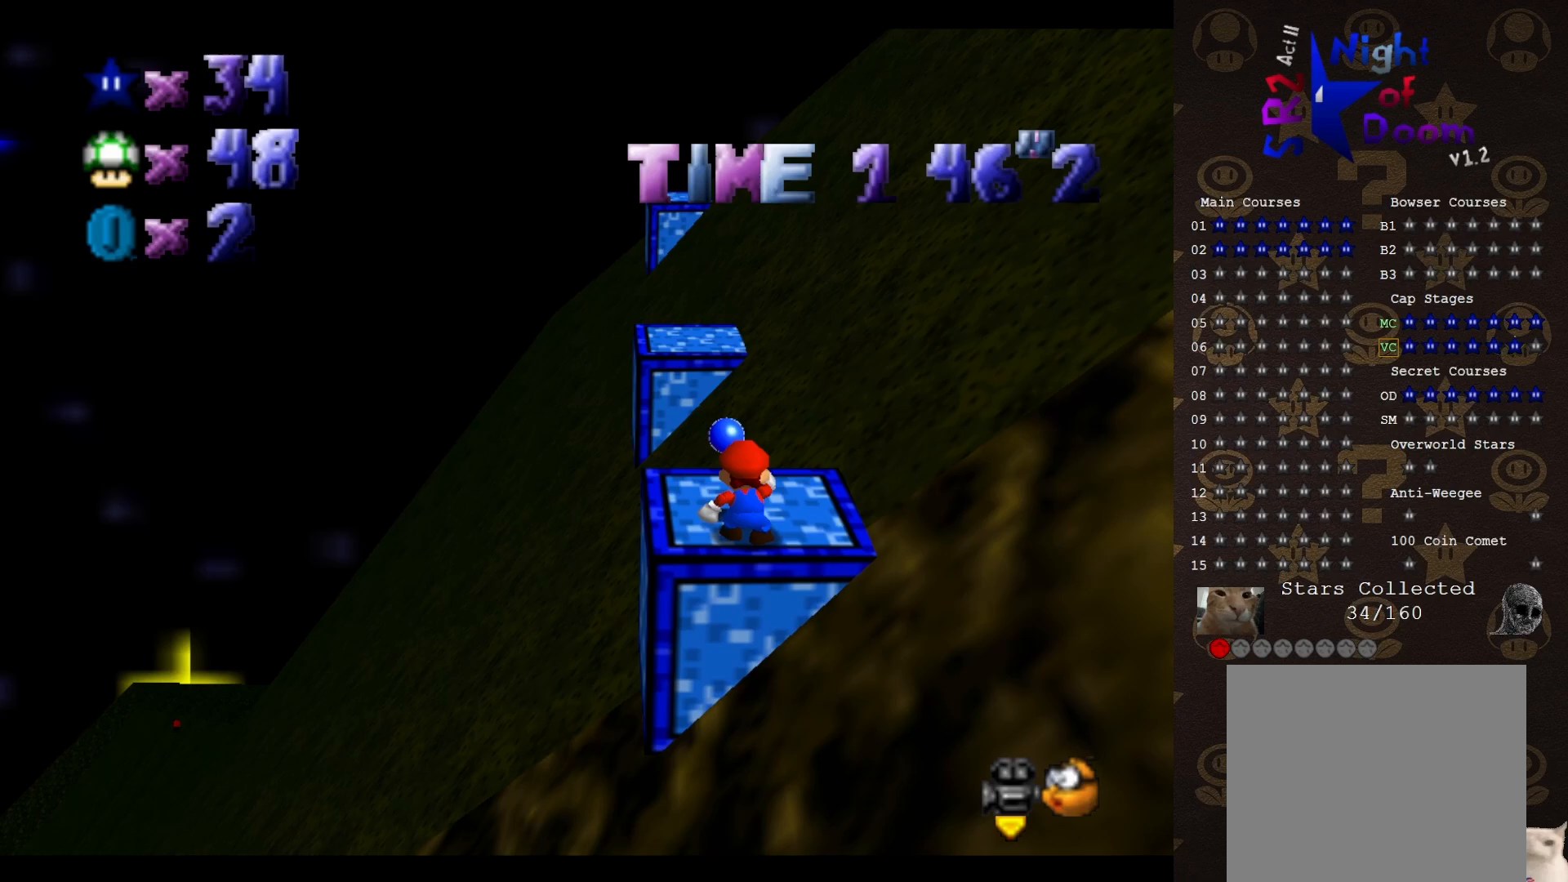
{"buttons": [], "left_stick": "center", "events": [[17, "DPAD_RIGHT", "down"], [83, "DPAD_DOWN", "down"], [183, "DPAD_DOWN", "up"], [200, "DPAD_DOWN", "down"], [433, "DPAD_DOWN", "up"], [433, "DPAD_RIGHT", "up"]]}
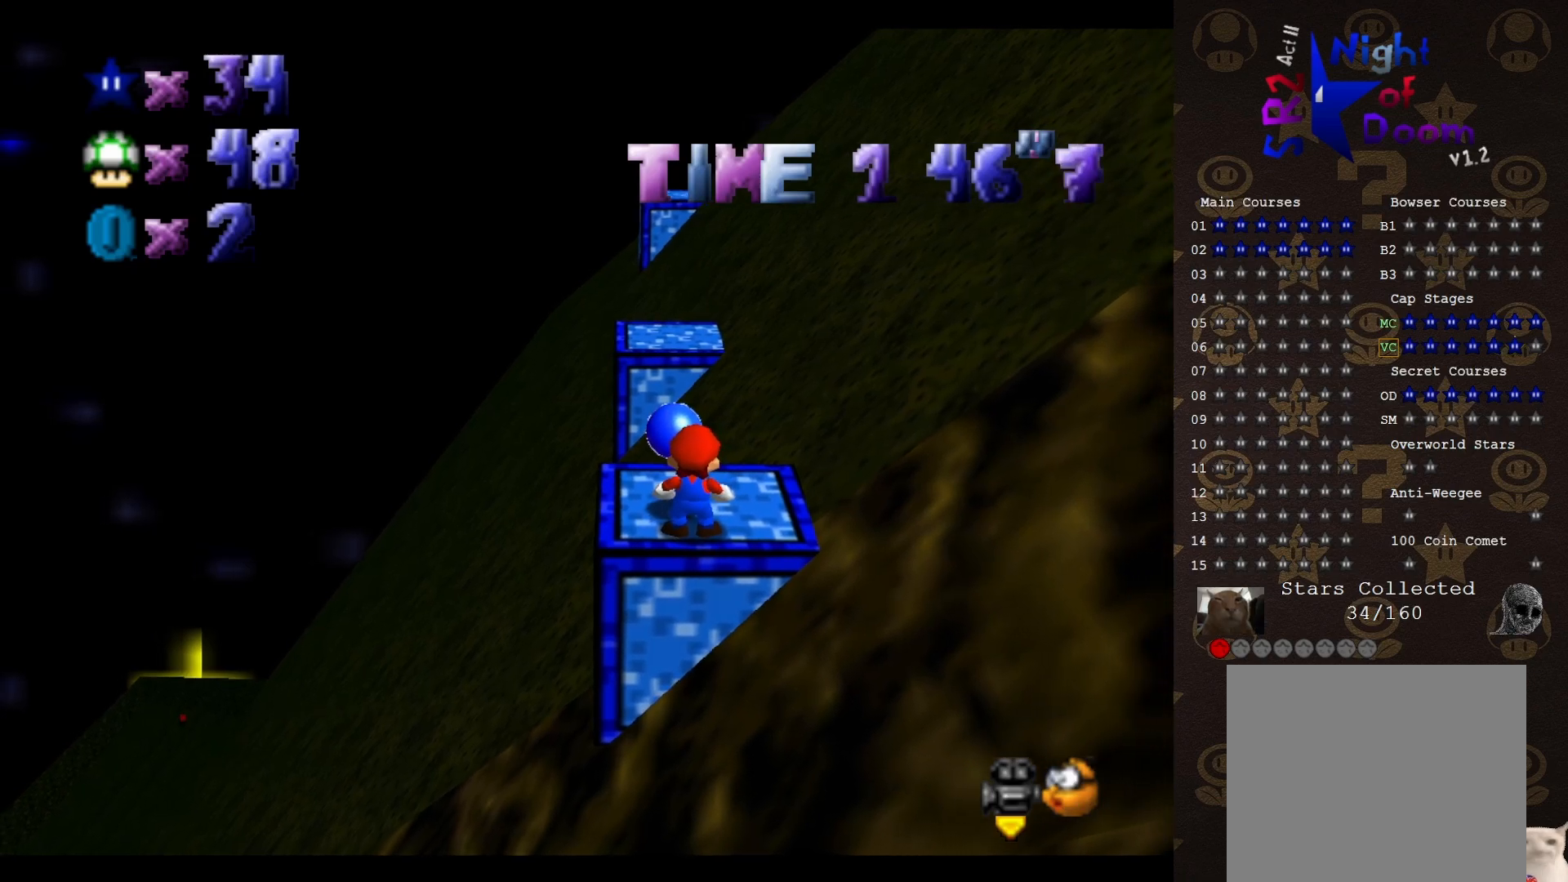
{"buttons": ["A"], "left_stick": "left", "events": [[50, "A", "down"], [333, "left_stick", "left"]]}